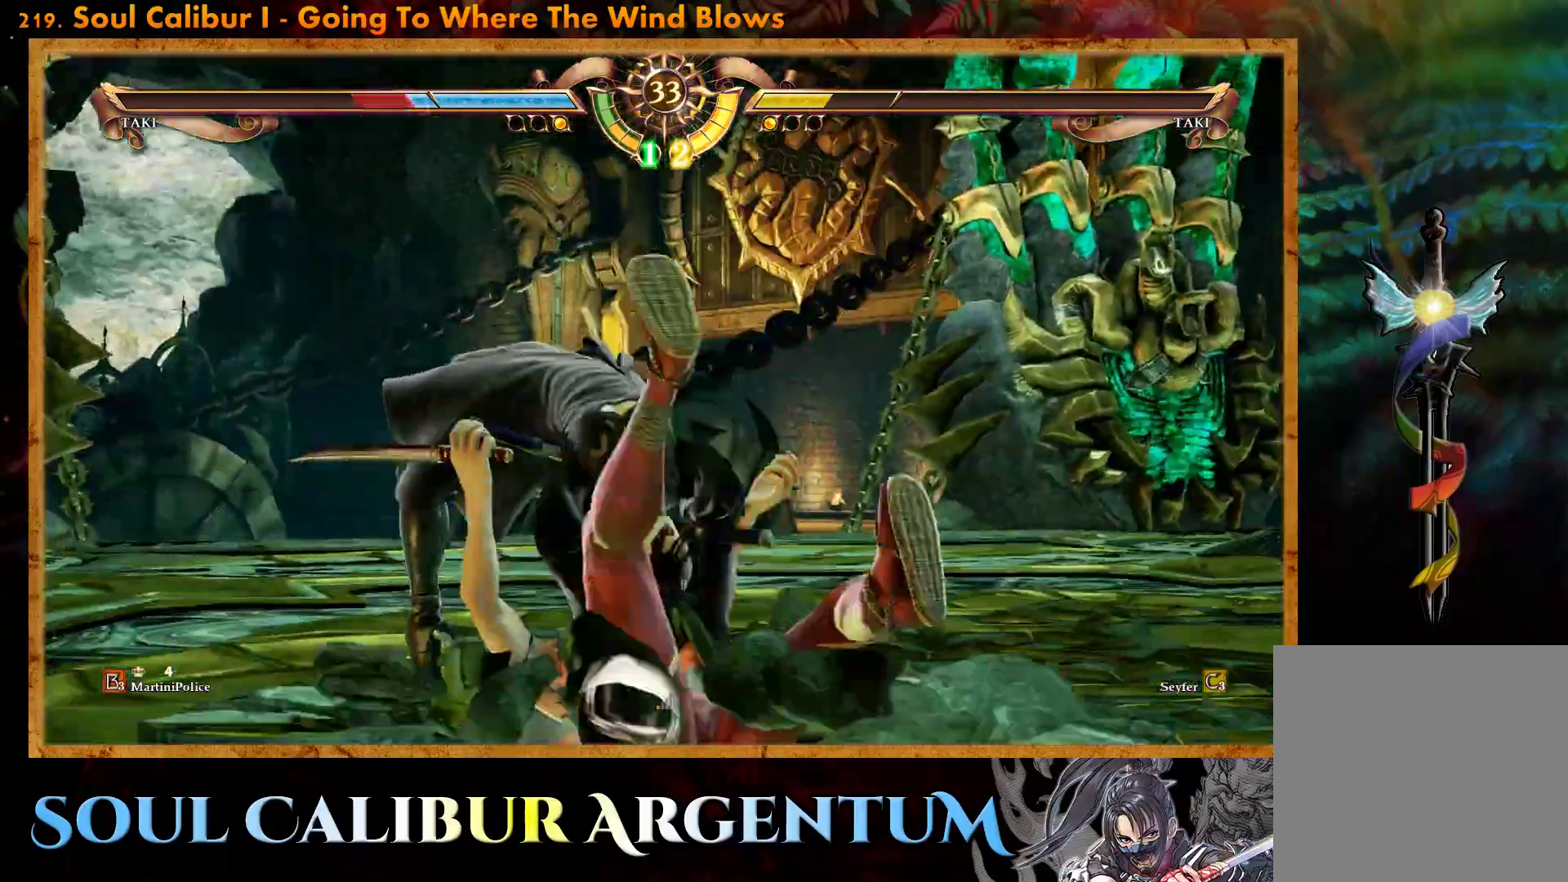
Gameplay with a controller (PlayStation layout); each line is a JSON object with the inputs held at the frame after it. "events" lists button and stick changes between this image and that frame as [ms after this image, input, new state], when the widget could be followed in between. Not read: left_stick right_stick.
{"buttons": [], "events": [[33, "CROSS", "up"]]}
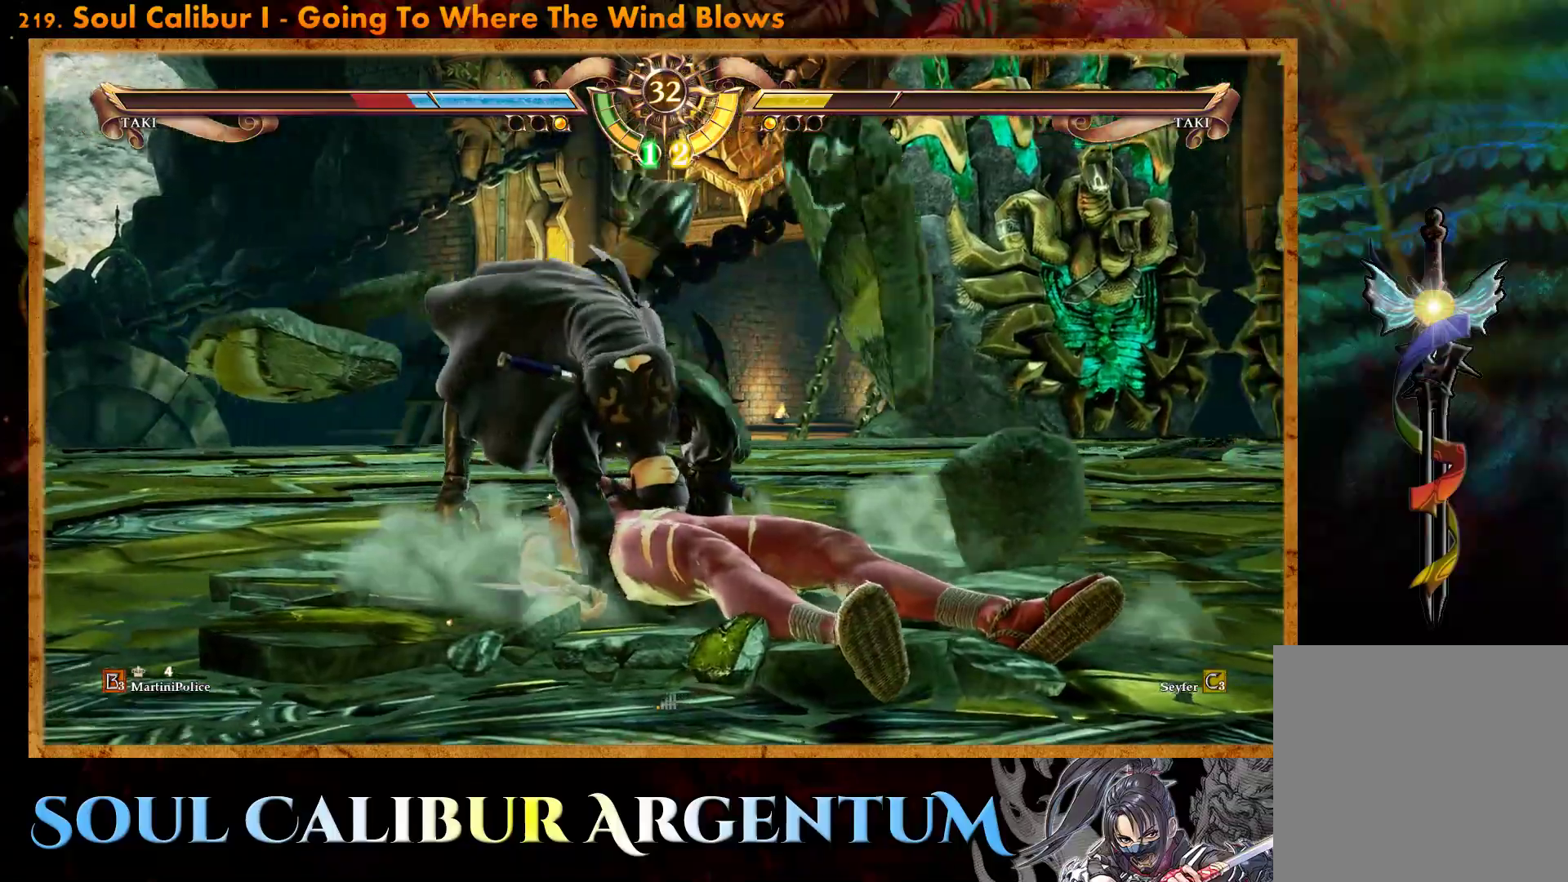
{"buttons": [], "events": [[100, "CROSS", "down"], [367, "CROSS", "up"]]}
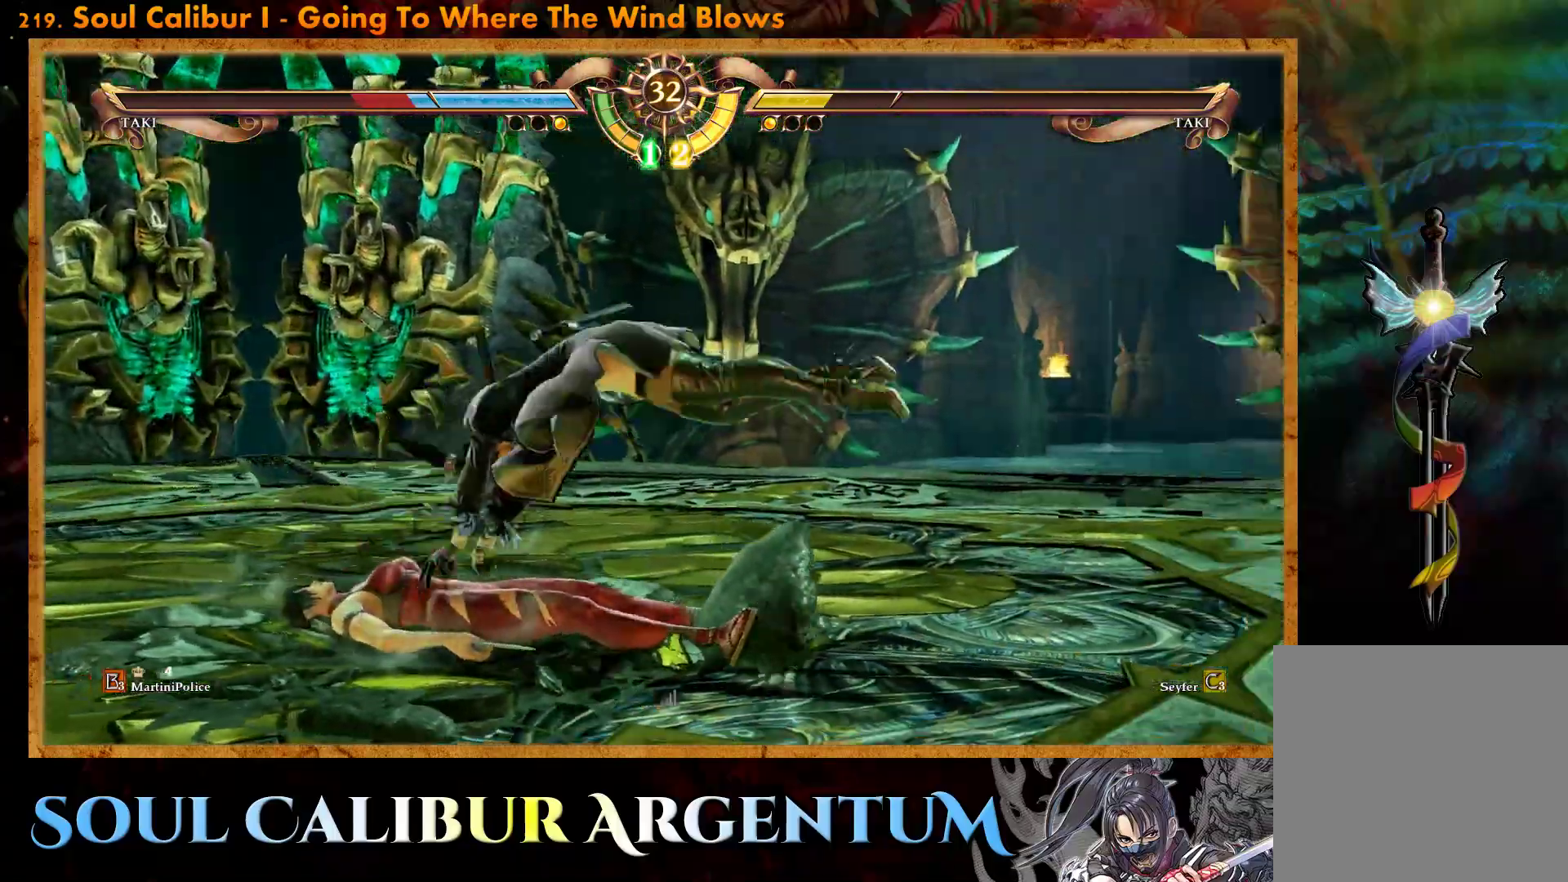
{"buttons": ["DPAD_LEFT"], "events": [[450, "DPAD_LEFT", "down"]]}
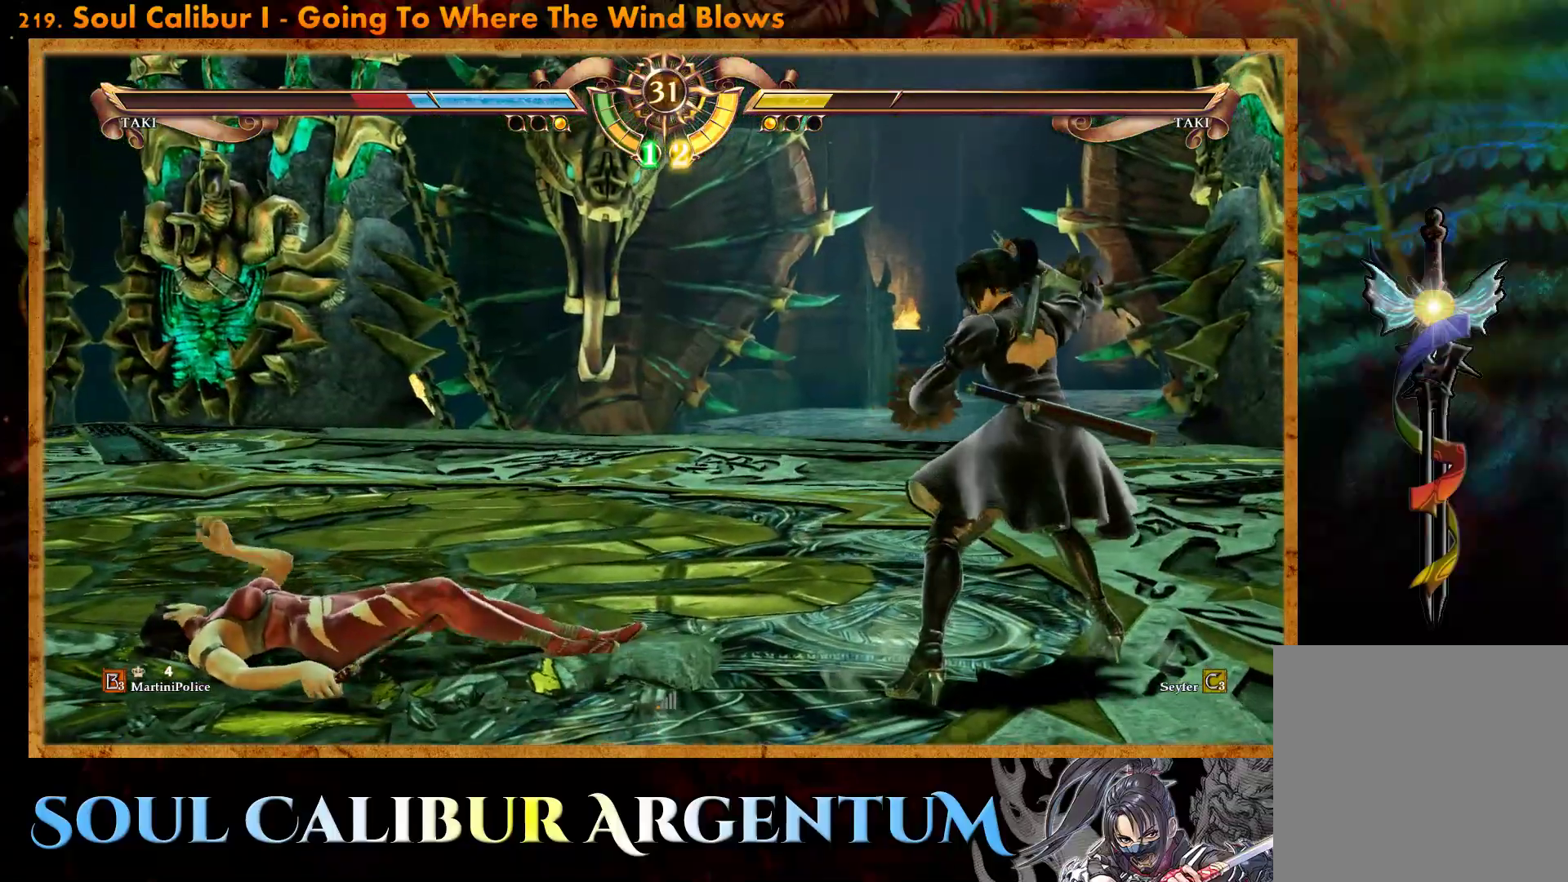
{"buttons": ["DPAD_LEFT"], "events": []}
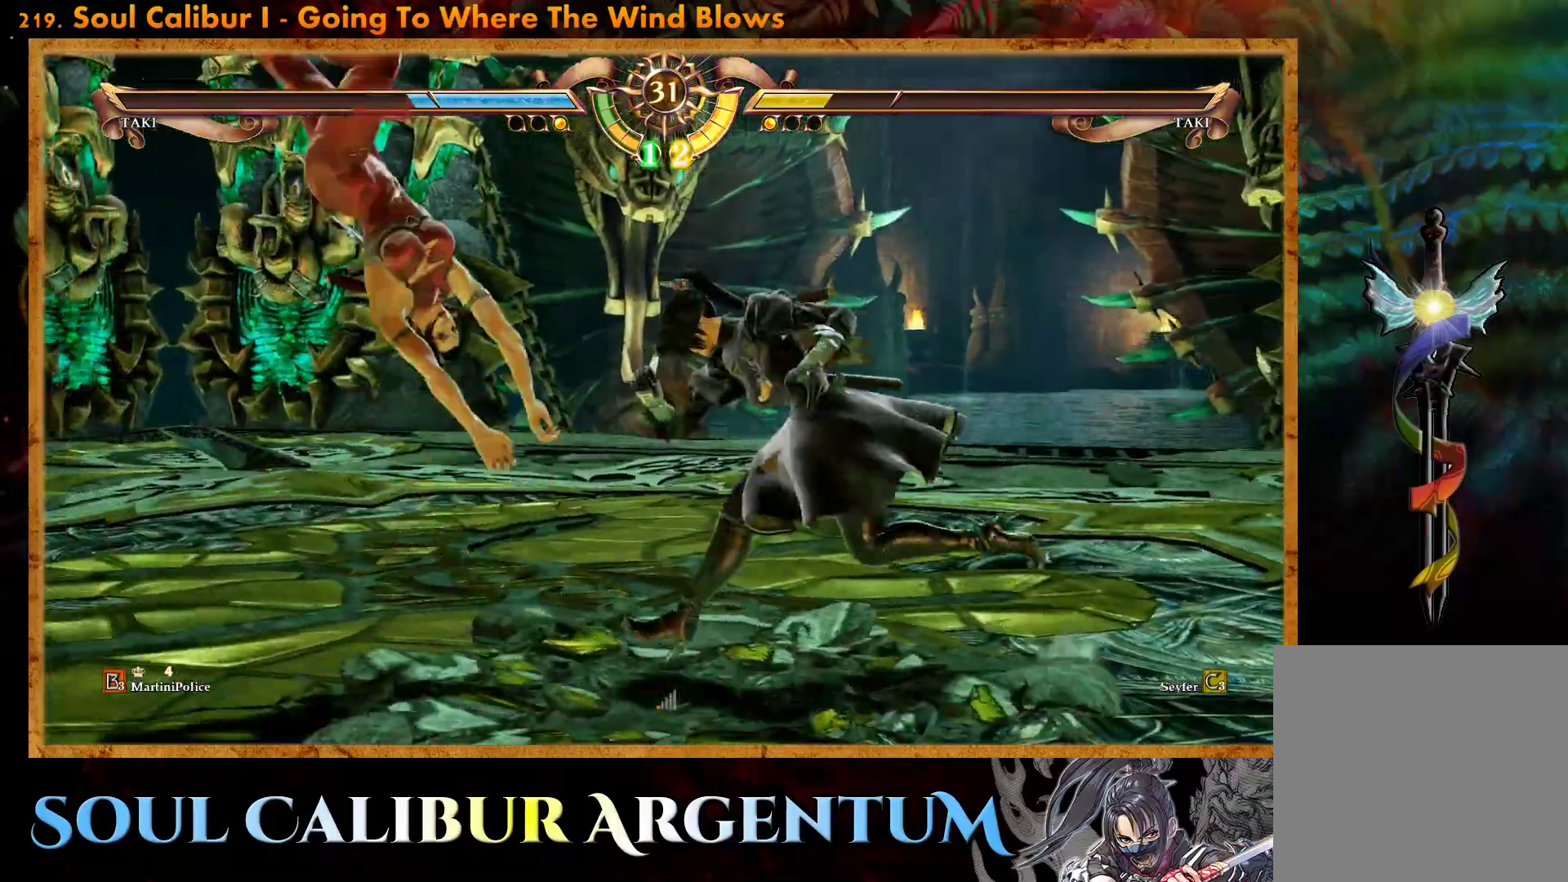
{"buttons": ["DPAD_LEFT"], "events": []}
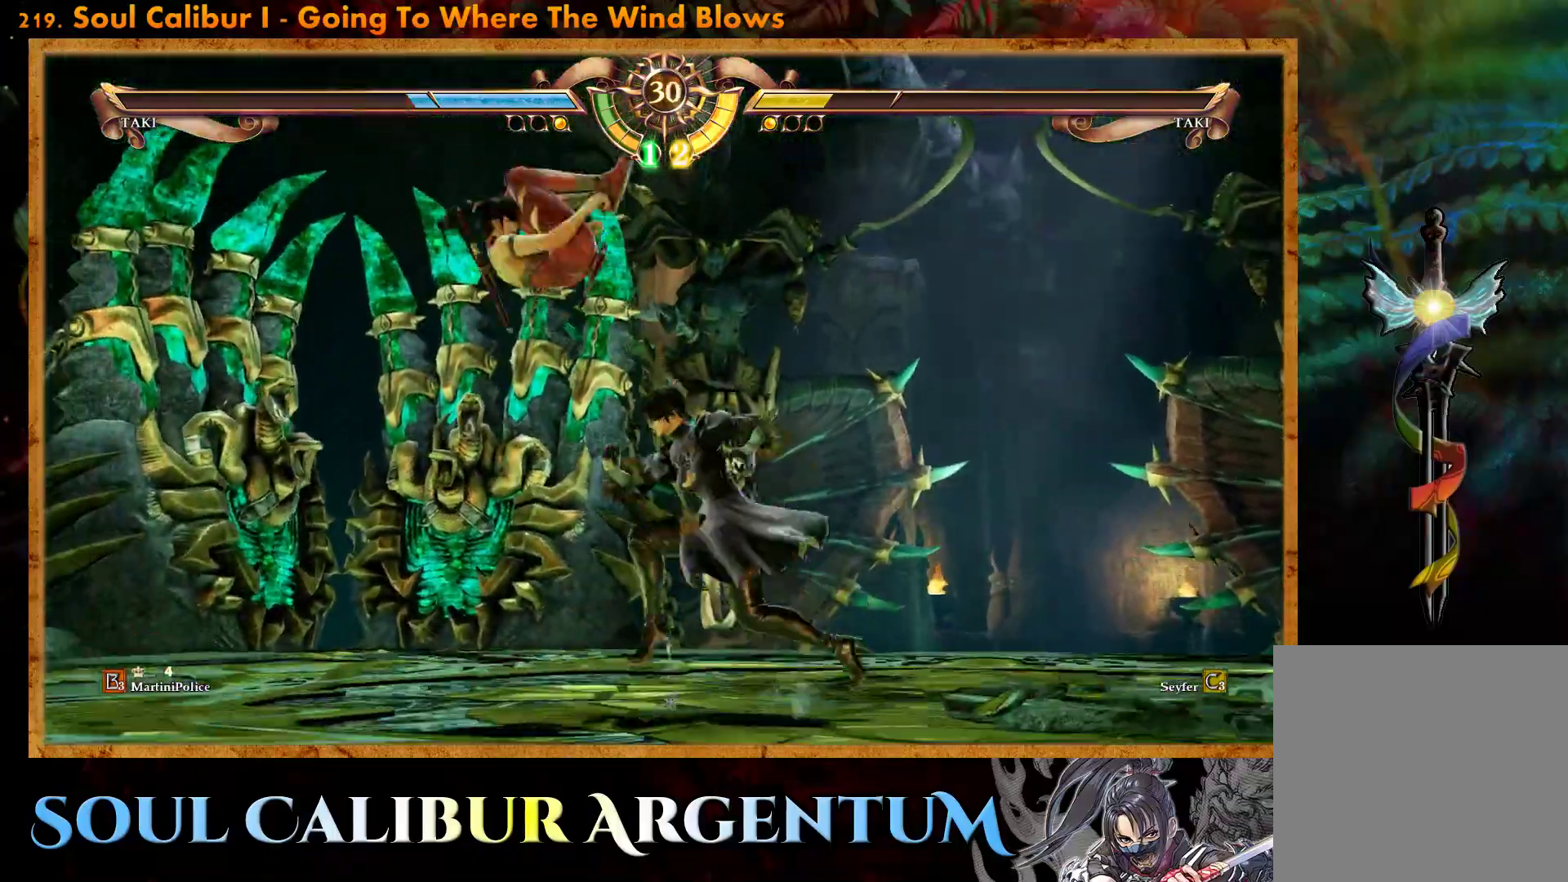
{"buttons": [], "events": [[33, "TRIANGLE", "down"], [467, "DPAD_LEFT", "up"], [467, "TRIANGLE", "up"]]}
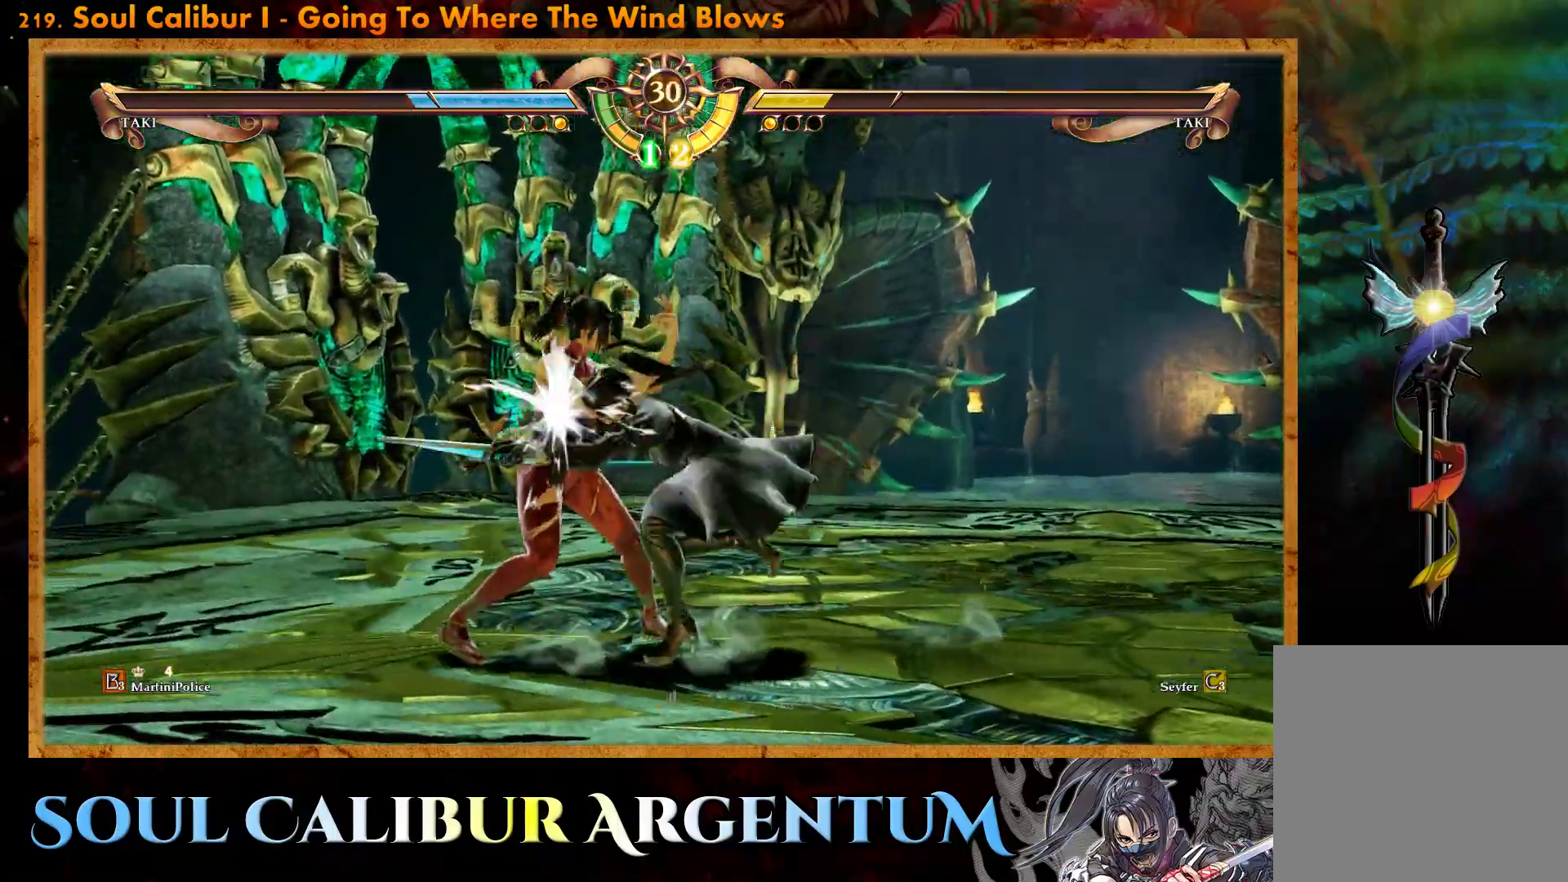
{"buttons": [], "events": []}
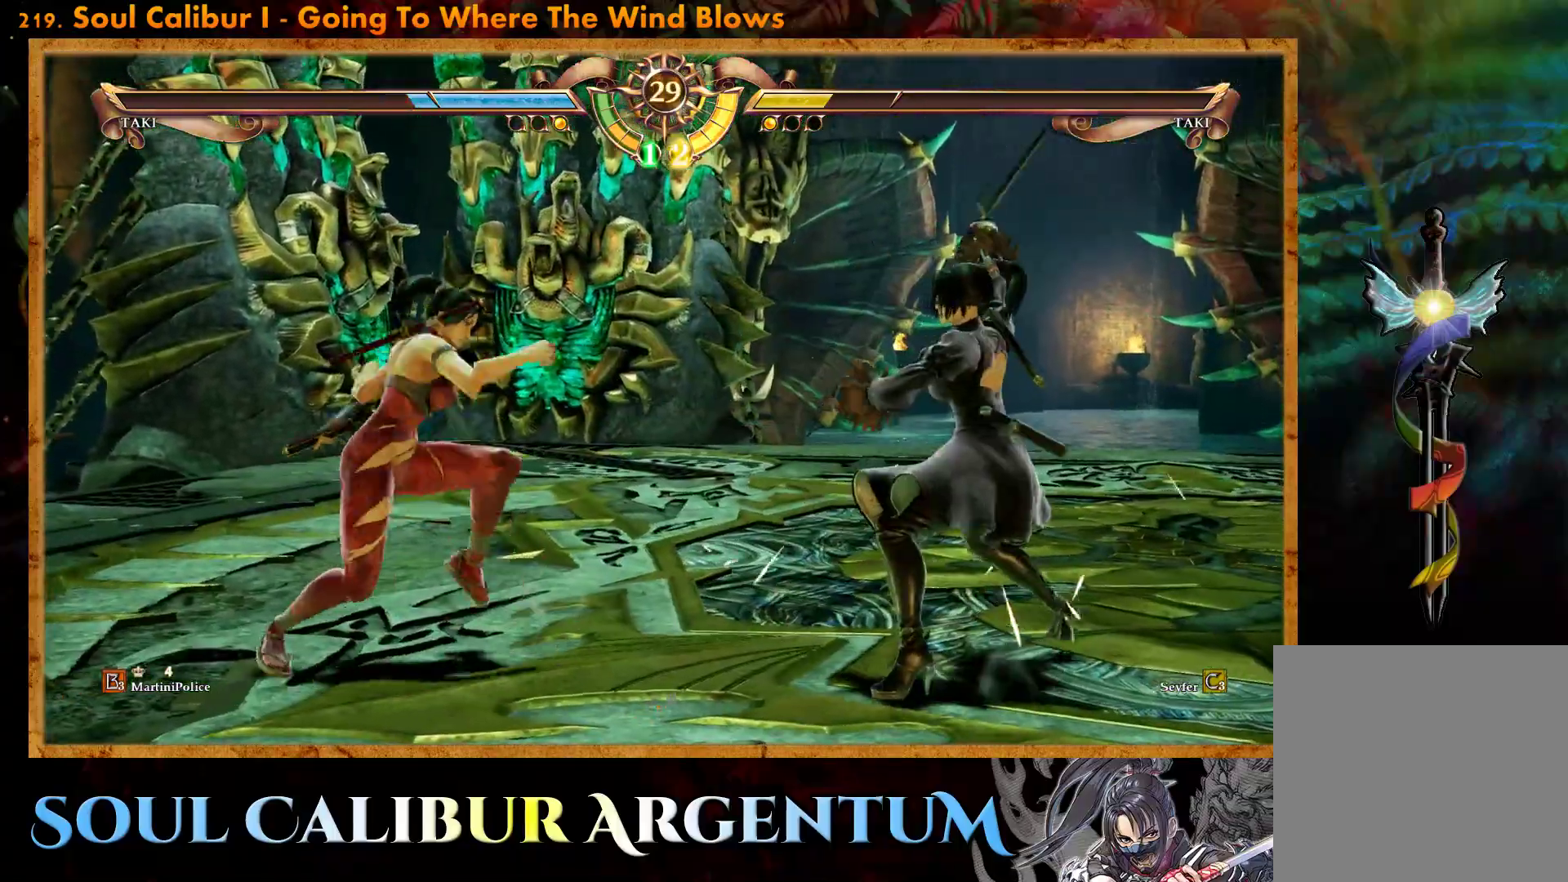
{"buttons": ["DPAD_UP"], "events": [[117, "DPAD_UP", "down"], [133, "DPAD_UP", "up"], [233, "DPAD_UP", "down"]]}
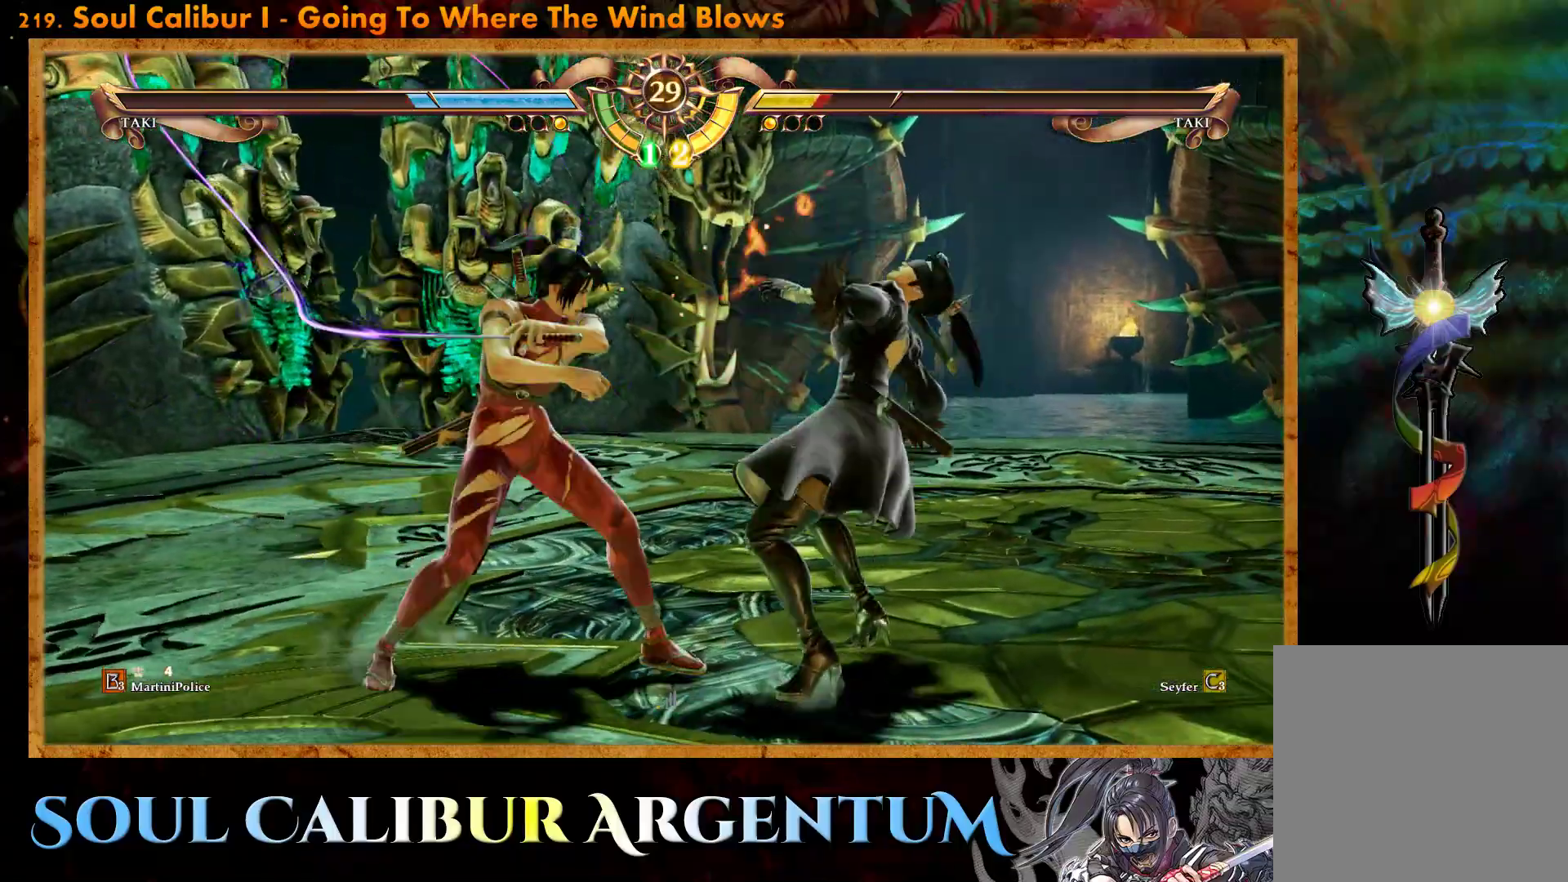
{"buttons": ["CROSS", "SQUARE"], "events": [[17, "CROSS", "down"], [33, "DPAD_UP", "up"], [400, "SQUARE", "down"]]}
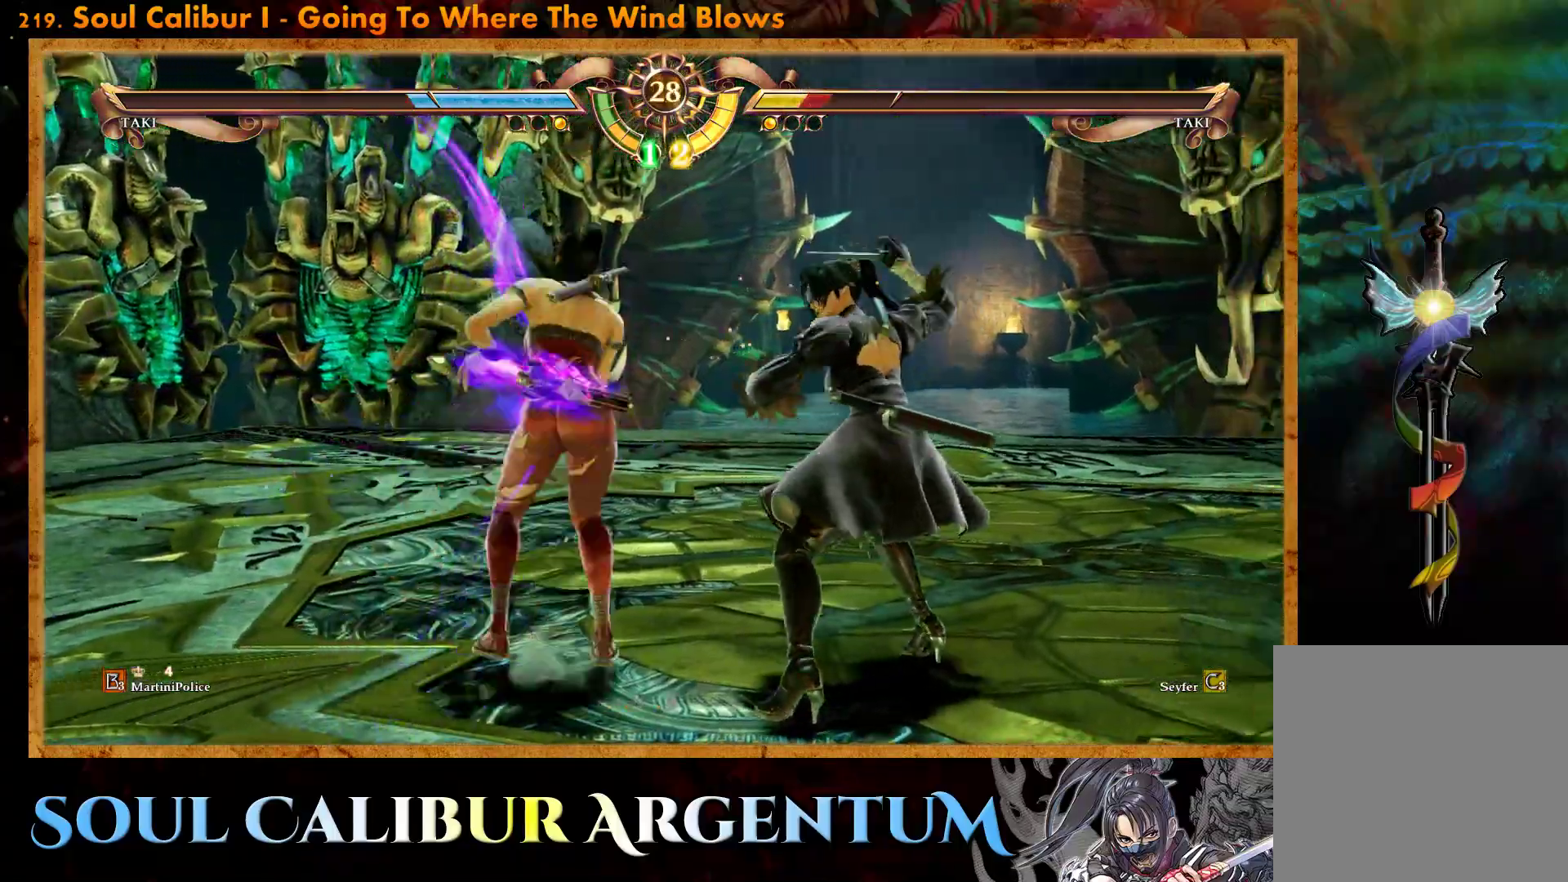
{"buttons": [], "events": [[50, "SQUARE", "up"], [150, "SQUARE", "down"], [217, "SQUARE", "up"], [450, "CROSS", "up"]]}
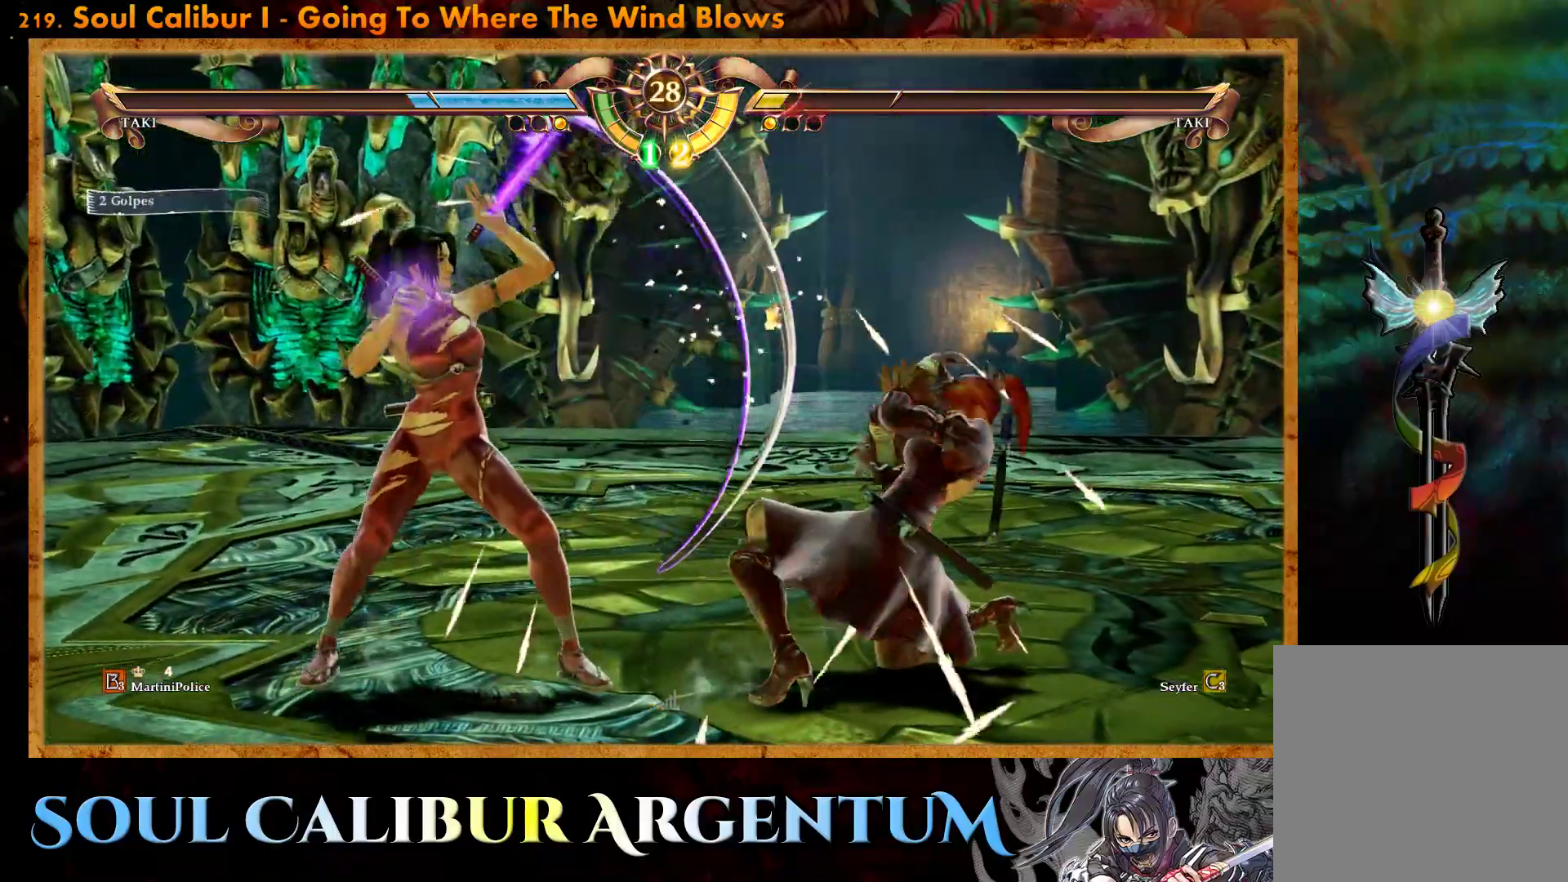
{"buttons": ["CROSS"], "events": [[283, "DPAD_LEFT", "down"], [300, "CROSS", "down"], [383, "DPAD_LEFT", "up"]]}
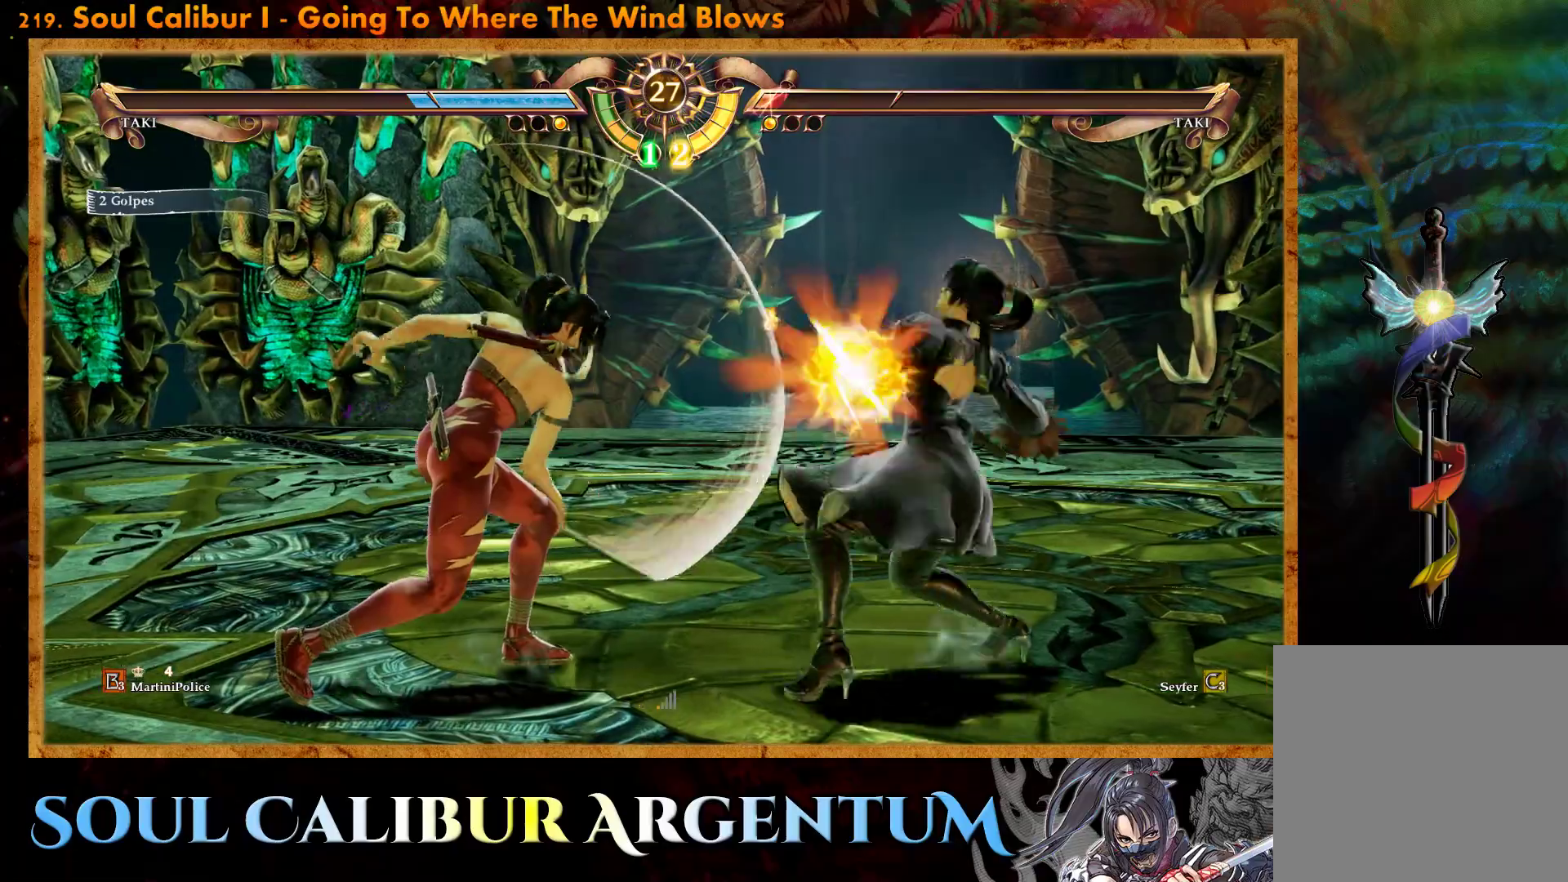
{"buttons": ["CROSS"], "events": []}
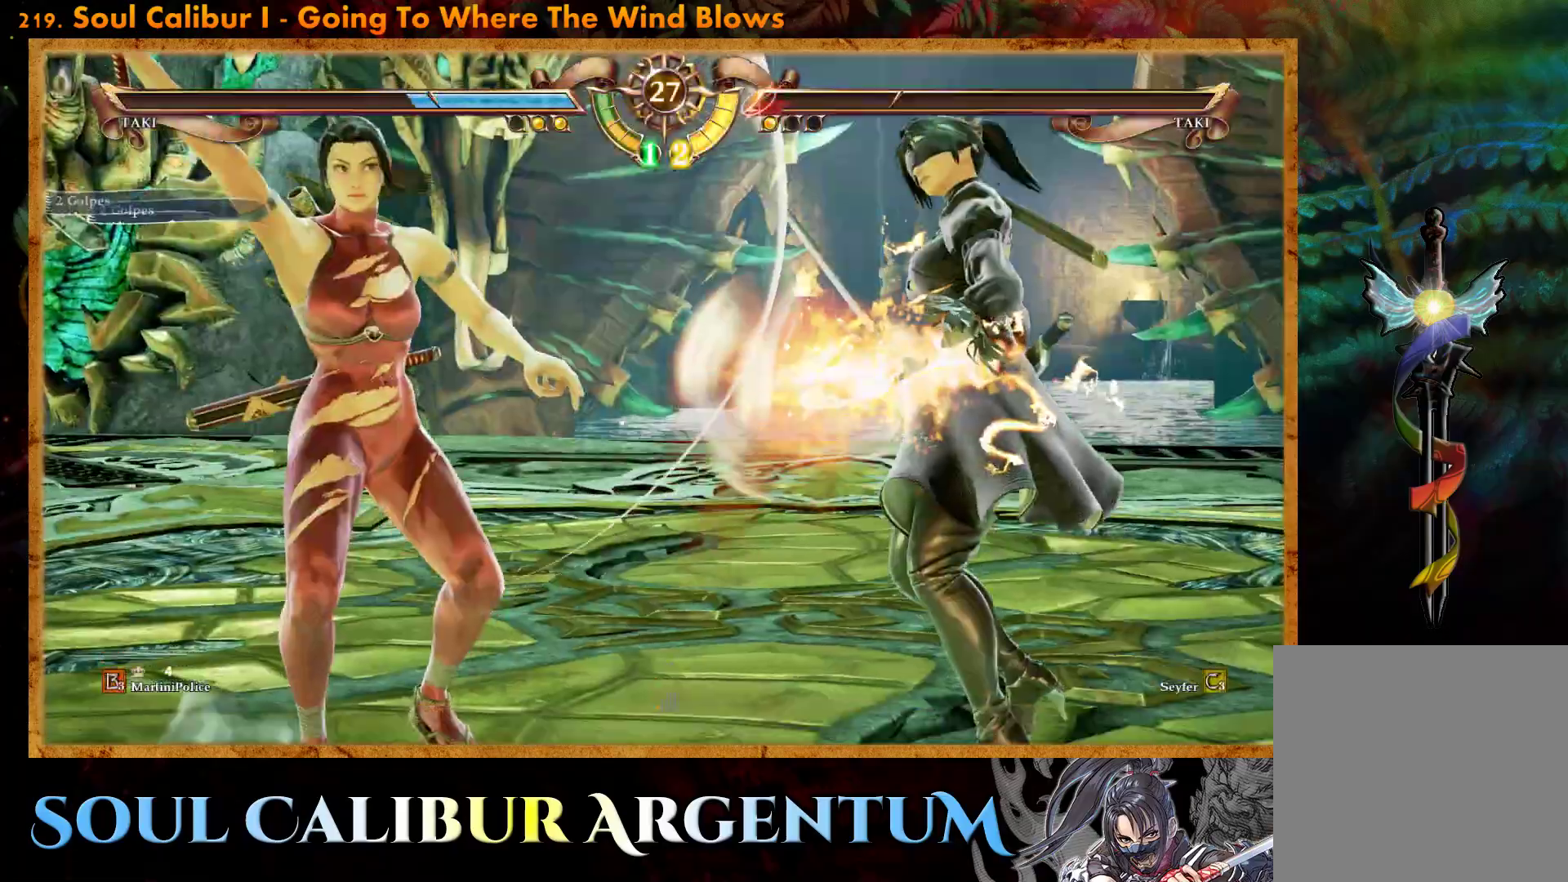
{"buttons": [], "events": [[367, "CROSS", "up"]]}
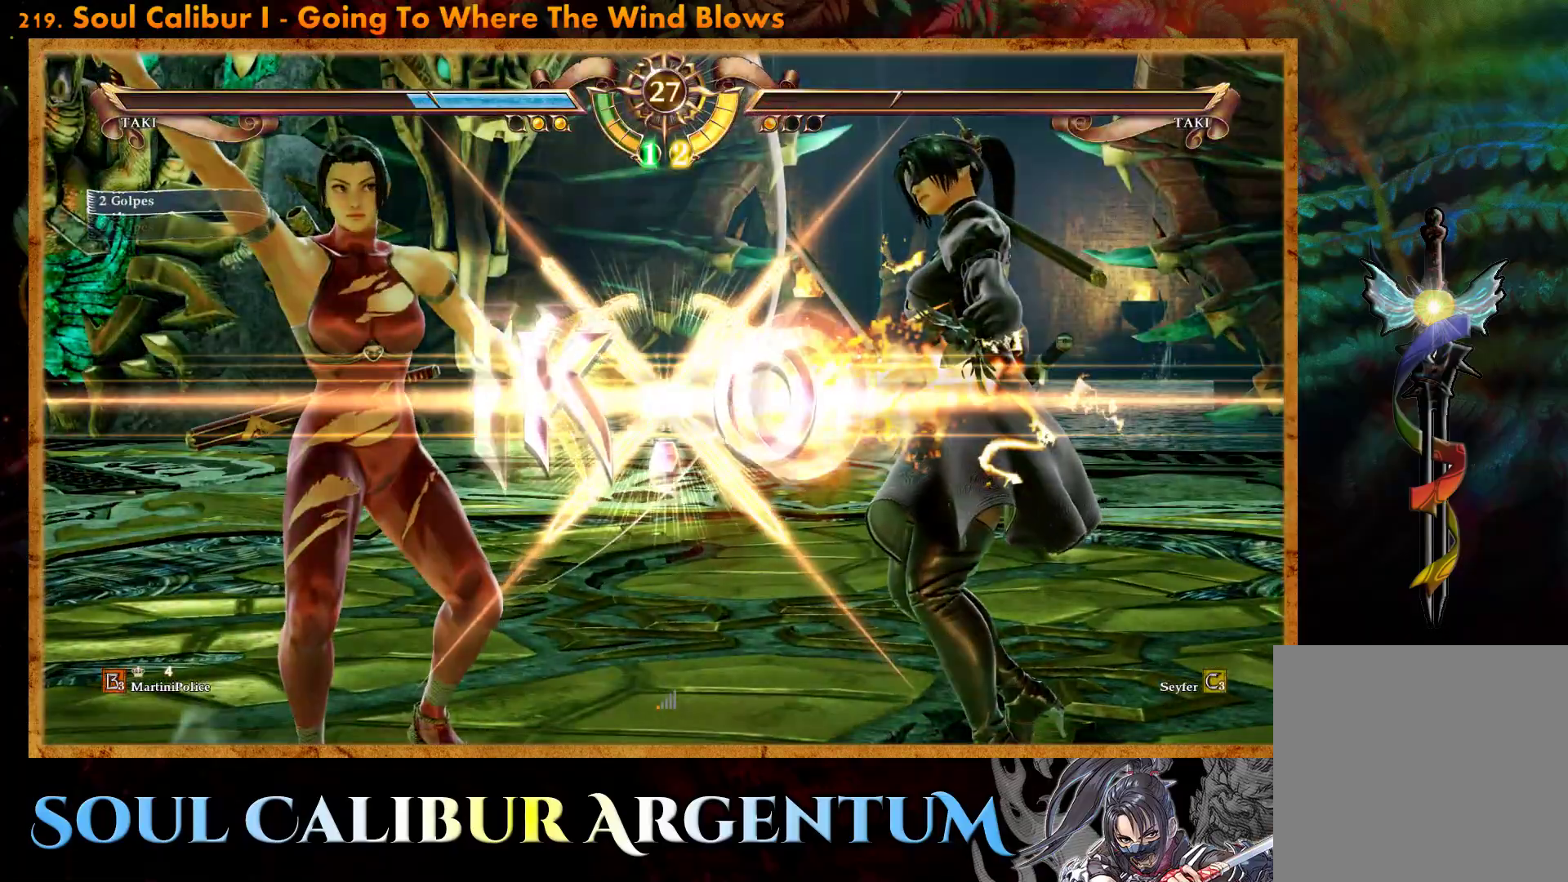
{"buttons": ["CROSS", "DPAD_LEFT"], "events": [[33, "DPAD_LEFT", "down"], [50, "CROSS", "down"], [200, "CROSS", "up"], [217, "DPAD_LEFT", "up"], [417, "CROSS", "down"], [417, "DPAD_LEFT", "down"]]}
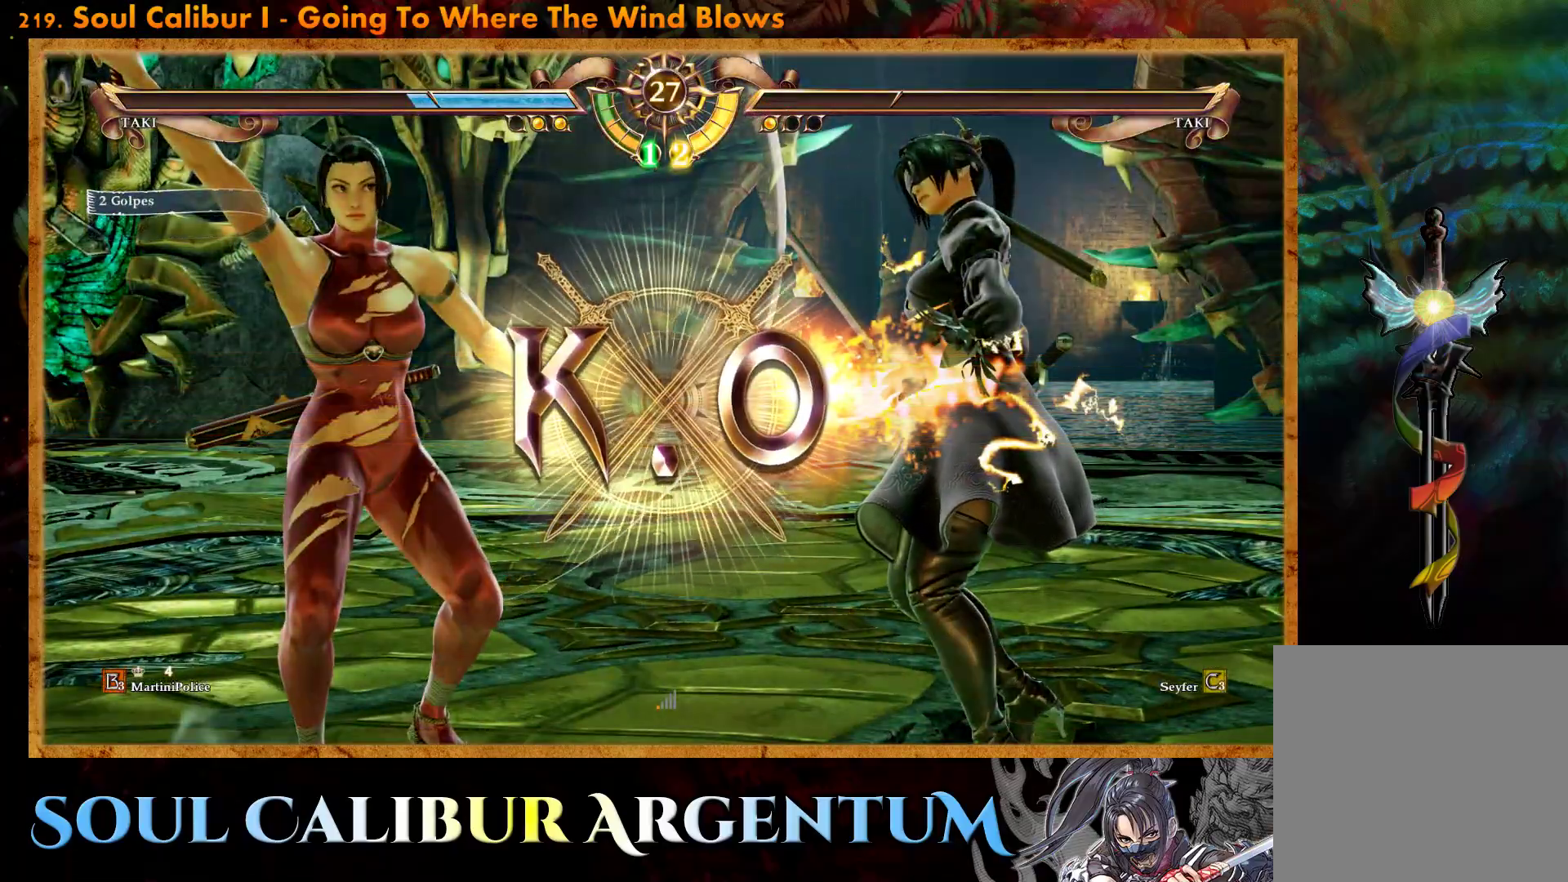
{"buttons": [], "events": [[83, "DPAD_LEFT", "up"], [100, "CROSS", "up"], [250, "DPAD_LEFT", "down"], [267, "CROSS", "down"], [400, "DPAD_LEFT", "up"], [467, "CROSS", "up"]]}
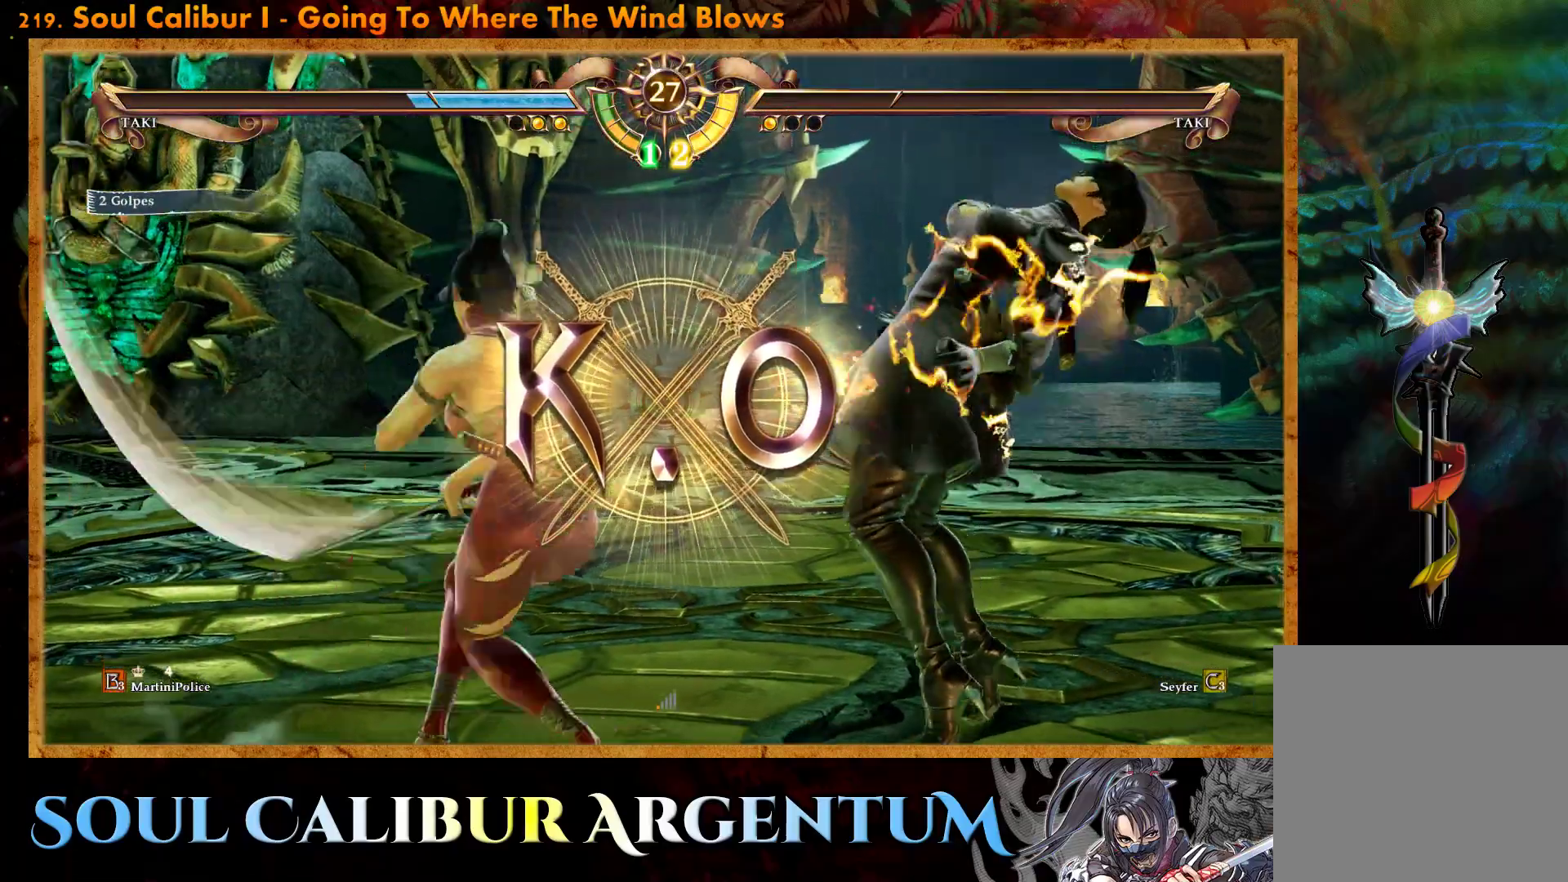
{"buttons": ["CROSS", "DPAD_LEFT"], "events": [[83, "DPAD_LEFT", "down"], [100, "CROSS", "down"], [200, "CROSS", "up"], [200, "DPAD_LEFT", "up"], [417, "CROSS", "down"], [450, "DPAD_LEFT", "down"]]}
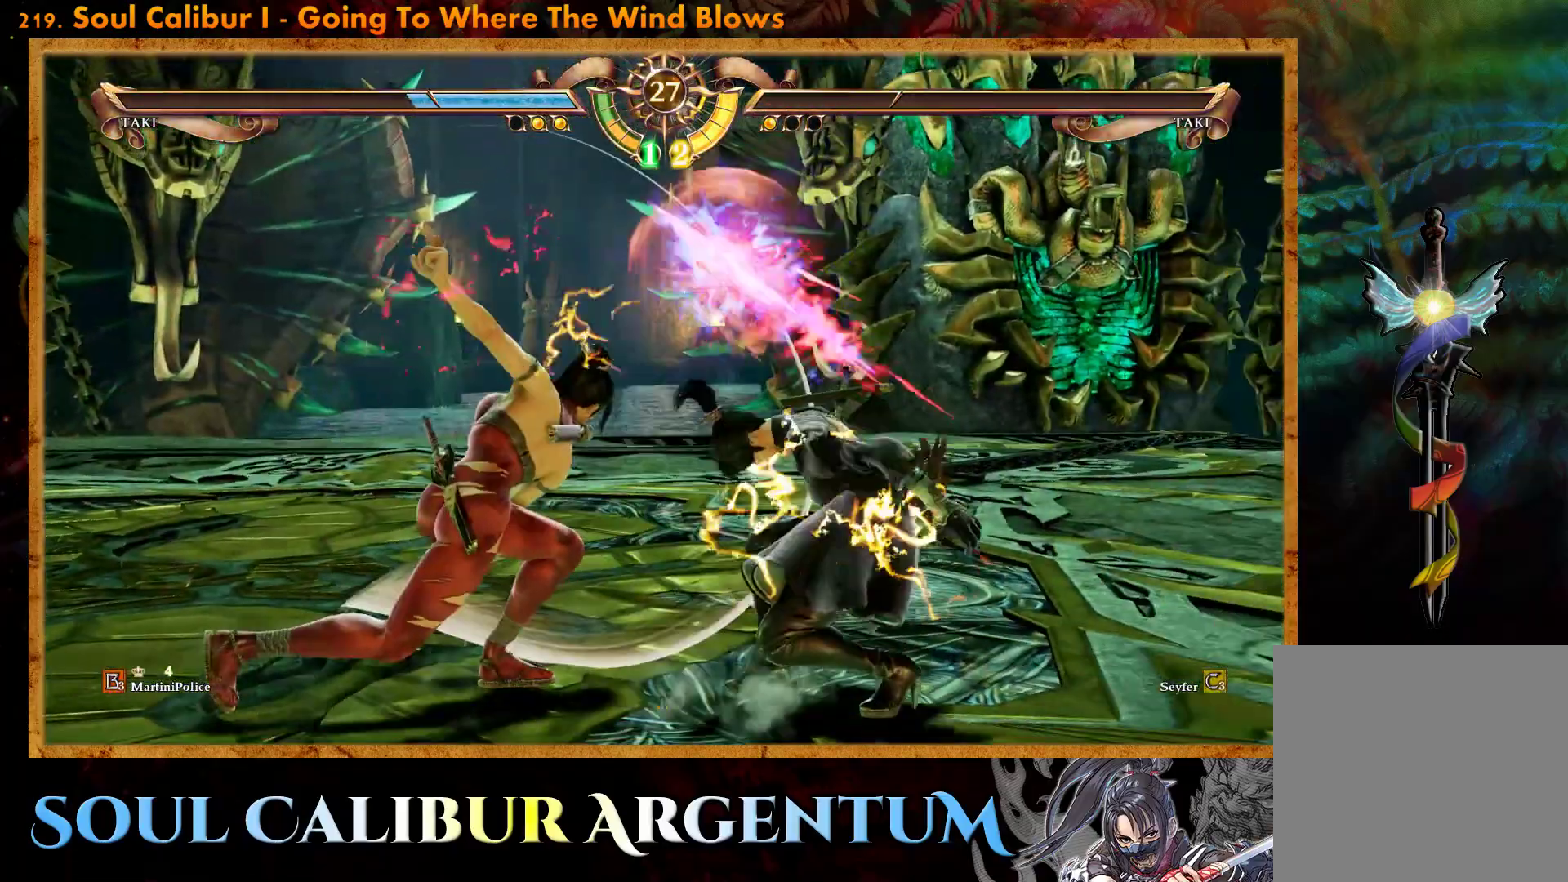
{"buttons": ["CROSS", "DPAD_LEFT"], "events": [[50, "CROSS", "up"], [67, "DPAD_LEFT", "up"], [150, "CROSS", "down"], [183, "DPAD_LEFT", "down"], [233, "CROSS", "up"], [250, "DPAD_LEFT", "up"], [317, "CROSS", "down"], [350, "DPAD_LEFT", "down"], [400, "CROSS", "up"], [433, "DPAD_LEFT", "up"], [467, "CROSS", "down"], [500, "DPAD_LEFT", "down"]]}
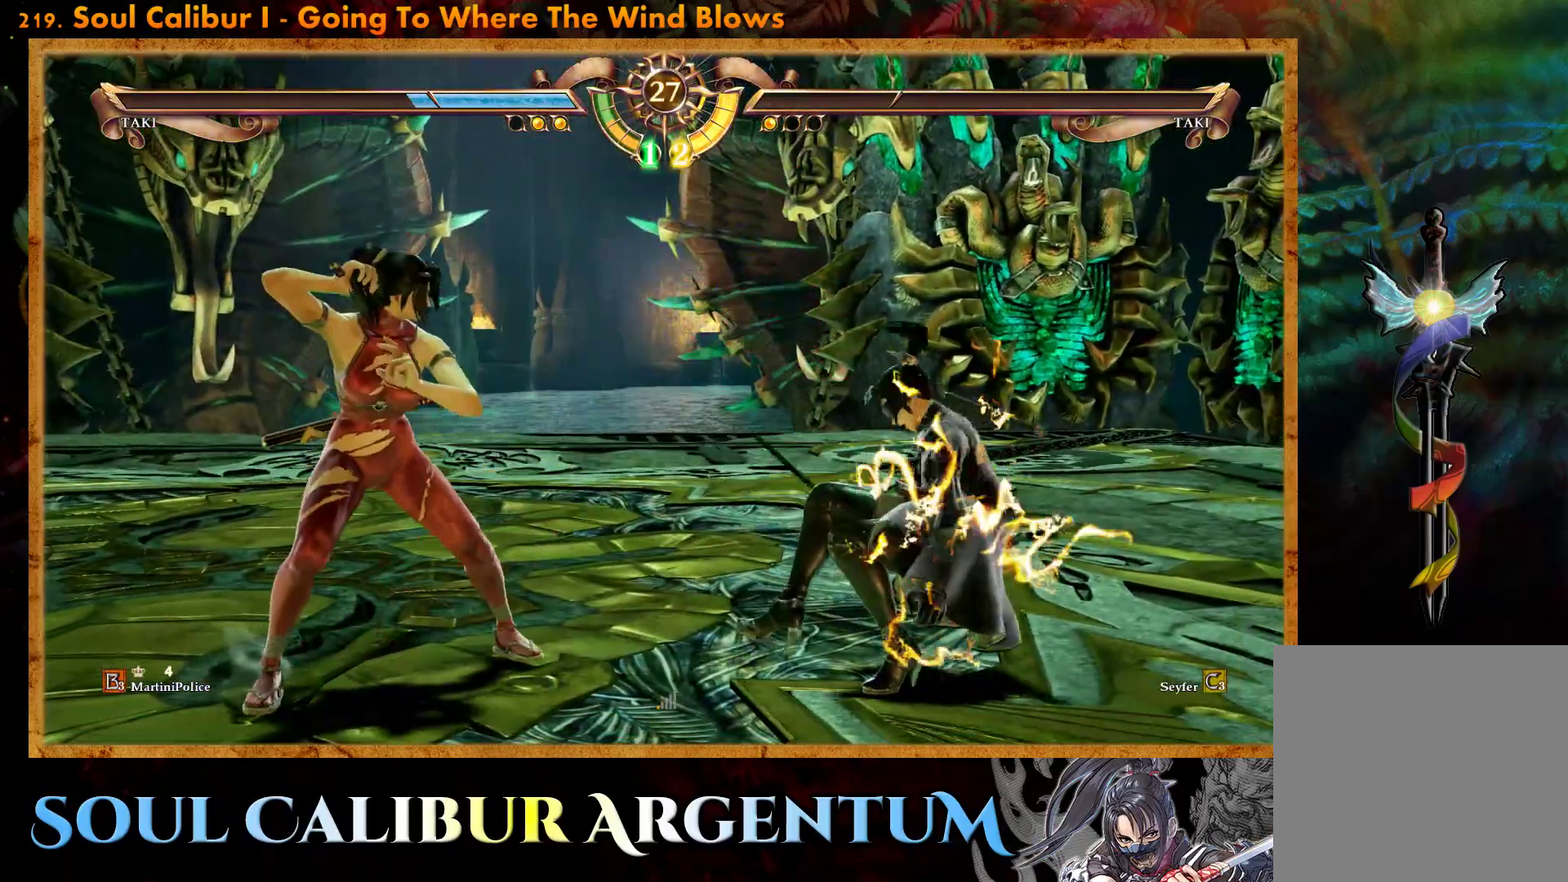
{"buttons": [], "events": [[50, "CROSS", "up"], [83, "DPAD_LEFT", "up"]]}
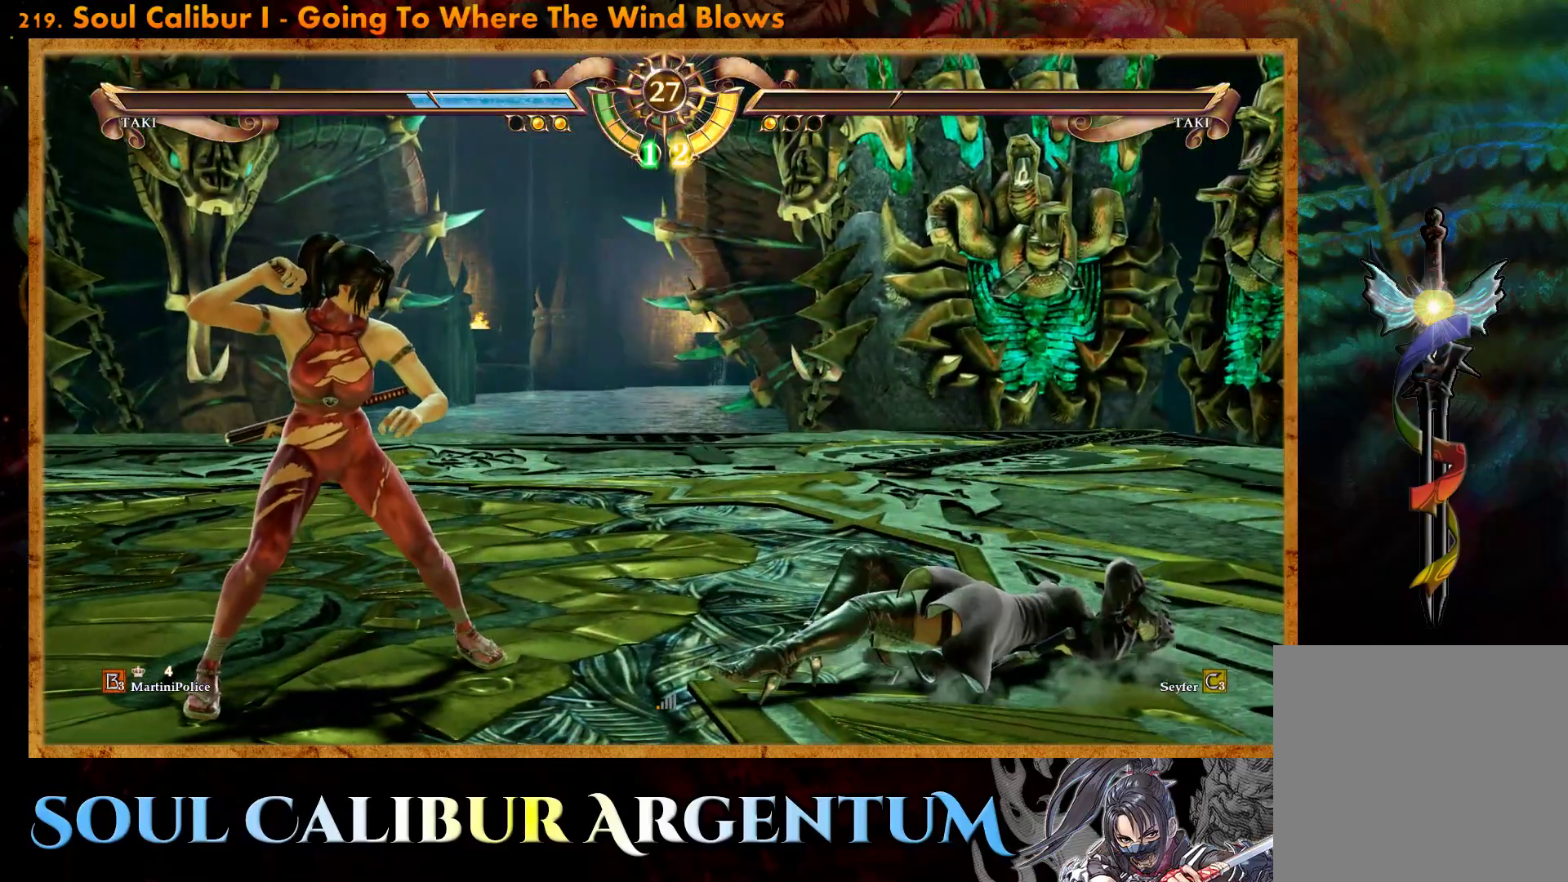
{"buttons": [], "events": []}
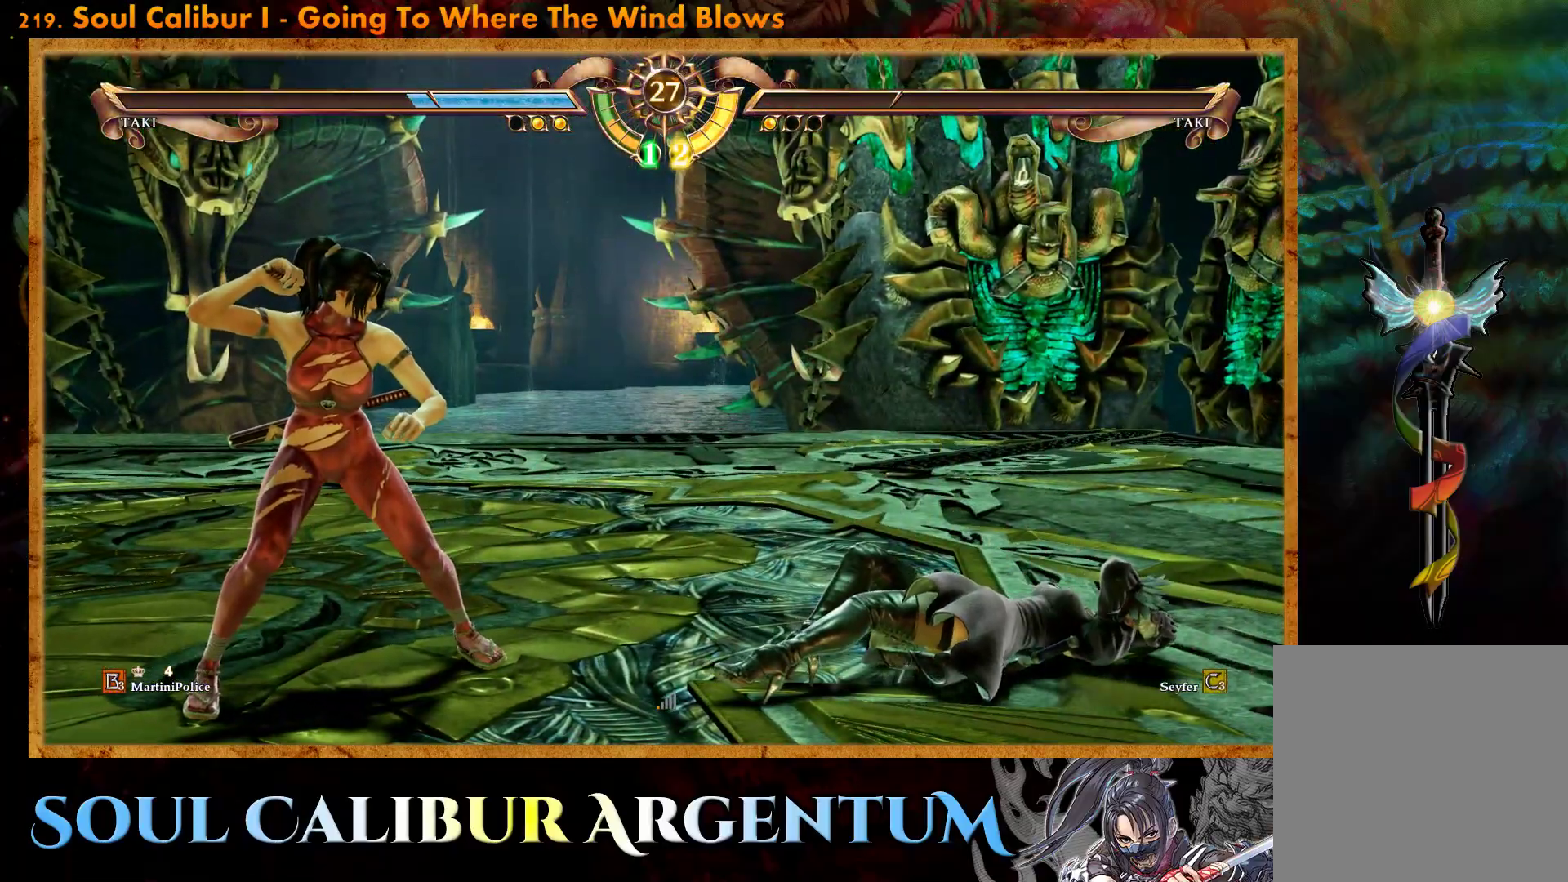
{"buttons": [], "events": []}
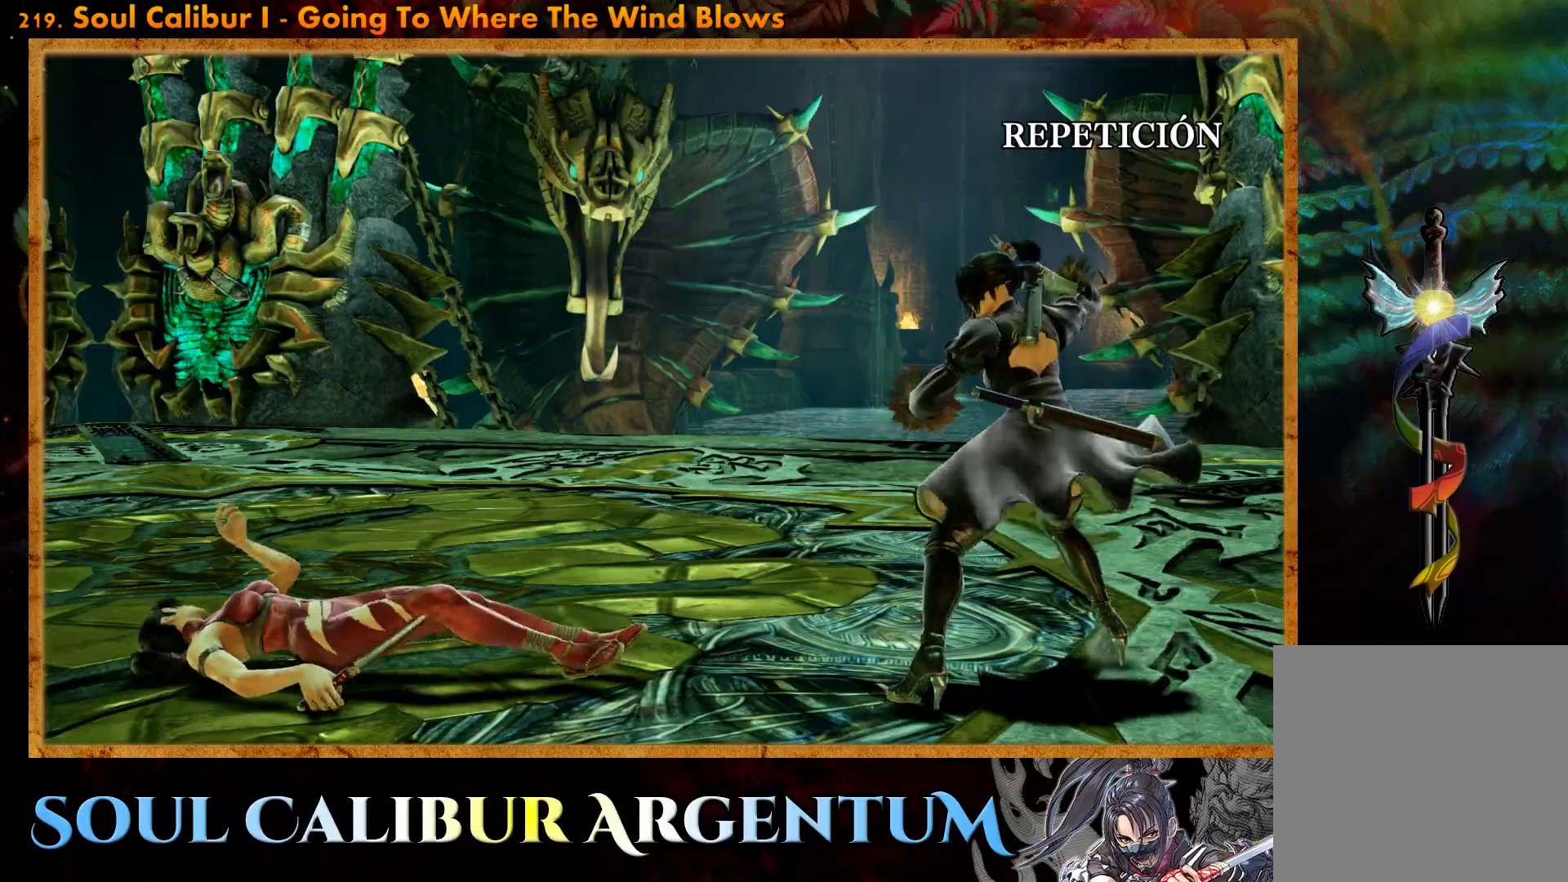
{"buttons": ["START"], "events": [[417, "START", "down"]]}
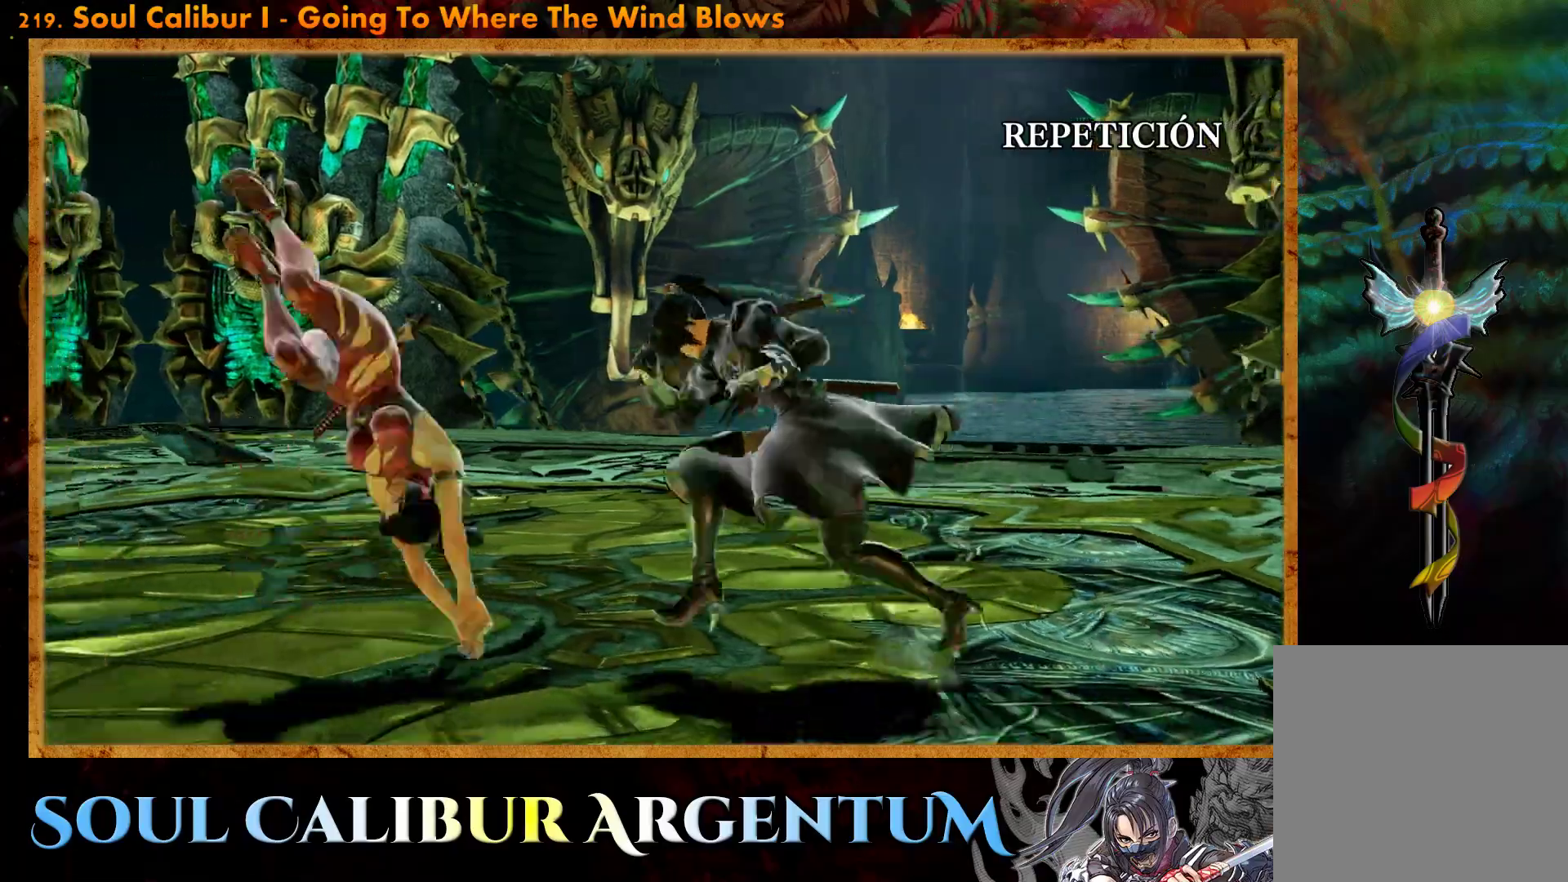
{"buttons": [], "events": [[183, "START", "up"]]}
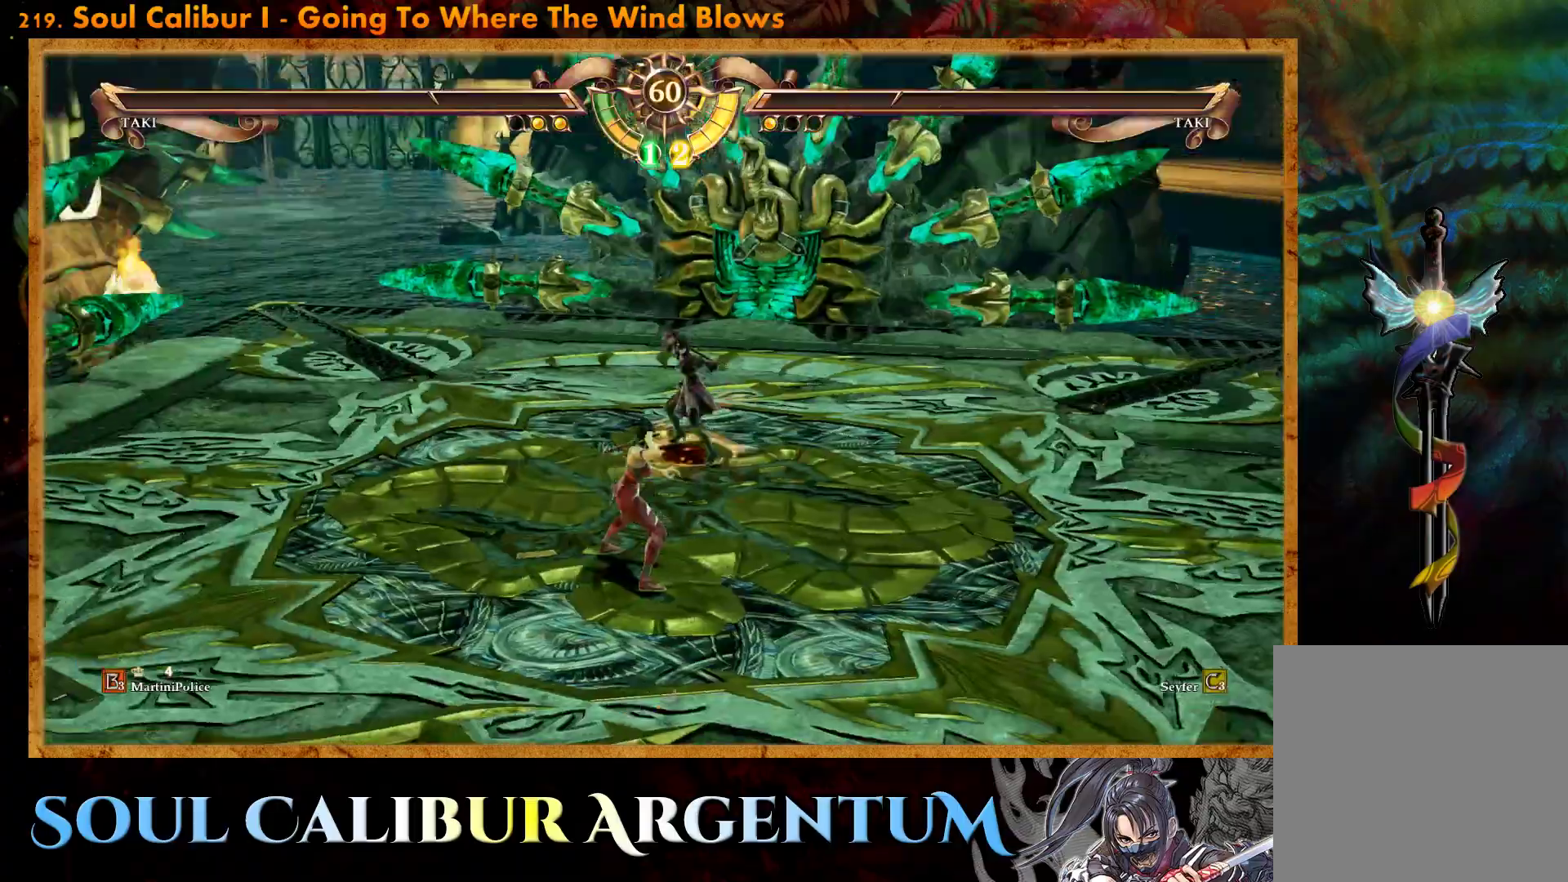
{"buttons": [], "events": [[317, "DPAD_LEFT", "down"], [433, "DPAD_LEFT", "up"]]}
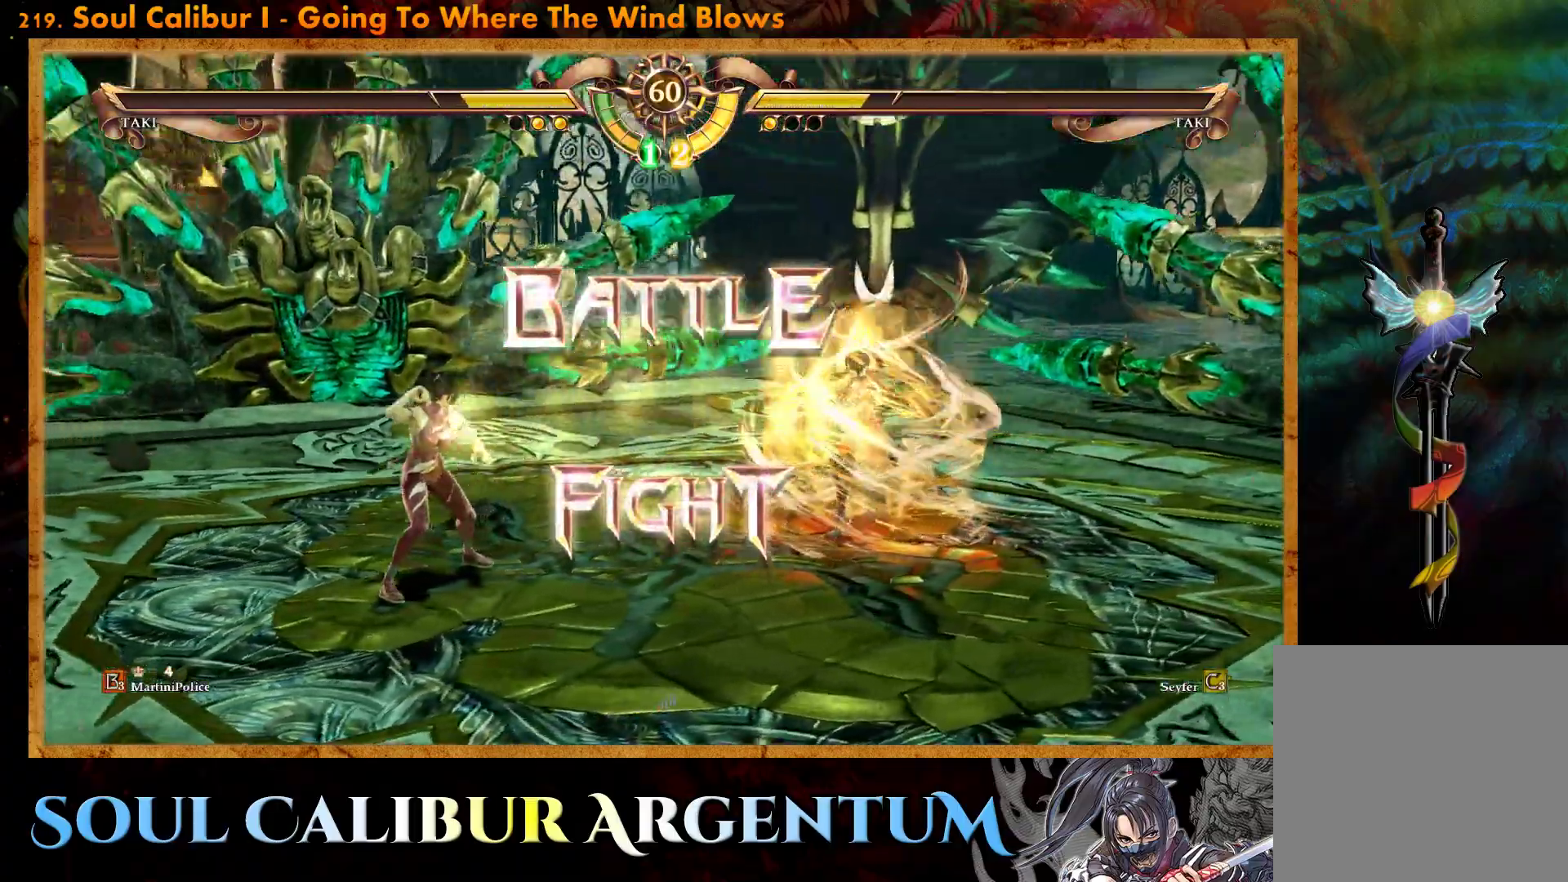
{"buttons": [], "events": [[100, "CROSS", "down"], [233, "CROSS", "up"], [283, "DPAD_LEFT", "down"], [400, "DPAD_LEFT", "up"]]}
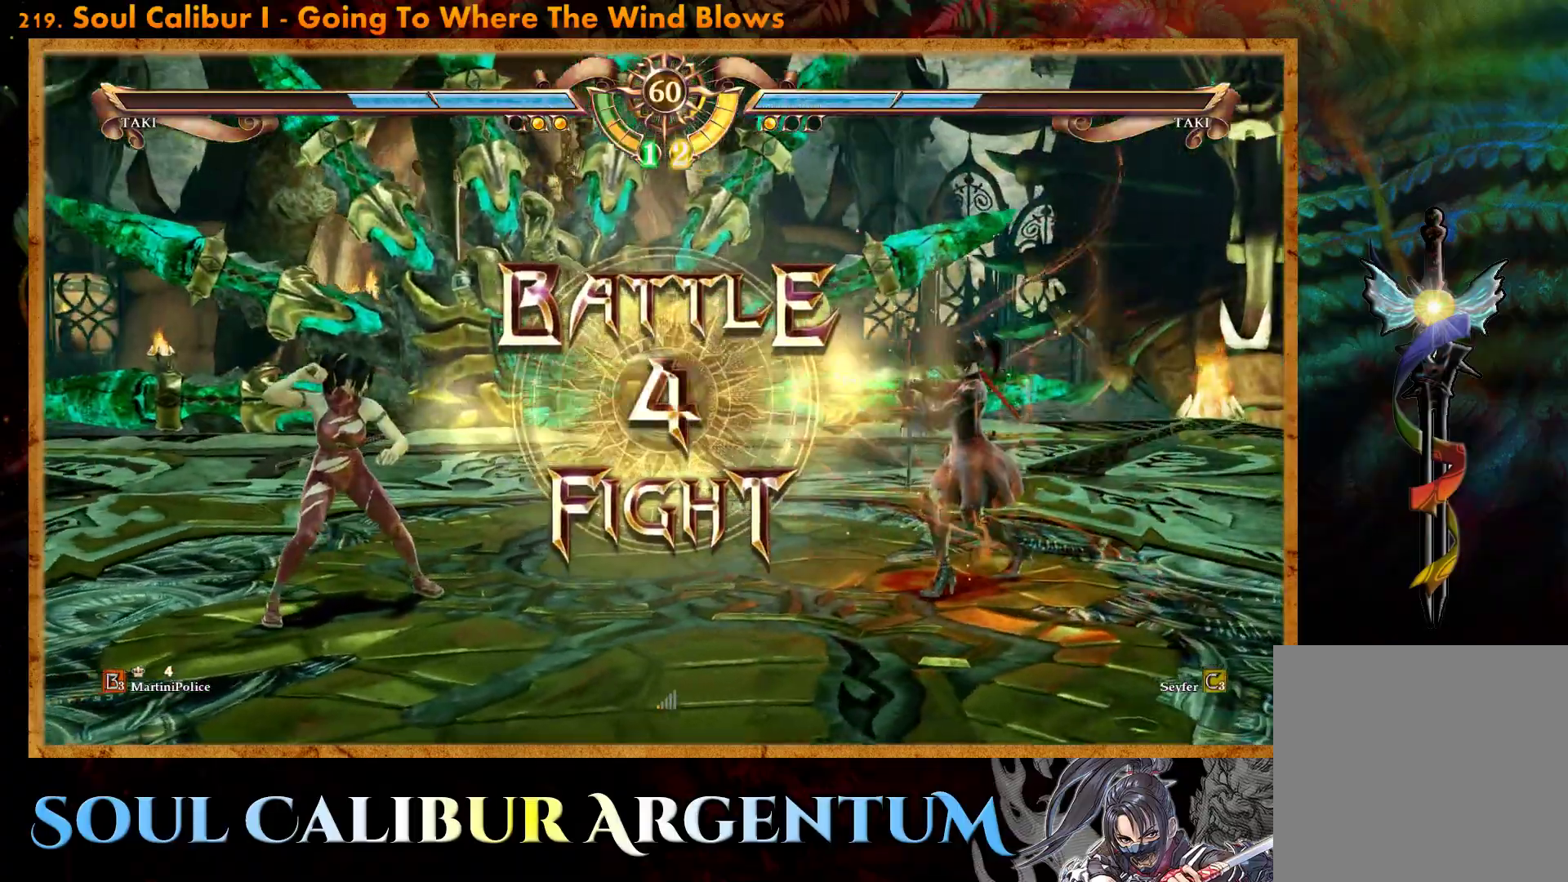
{"buttons": ["CROSS"], "events": [[50, "CROSS", "down"], [183, "CROSS", "up"], [500, "CROSS", "down"]]}
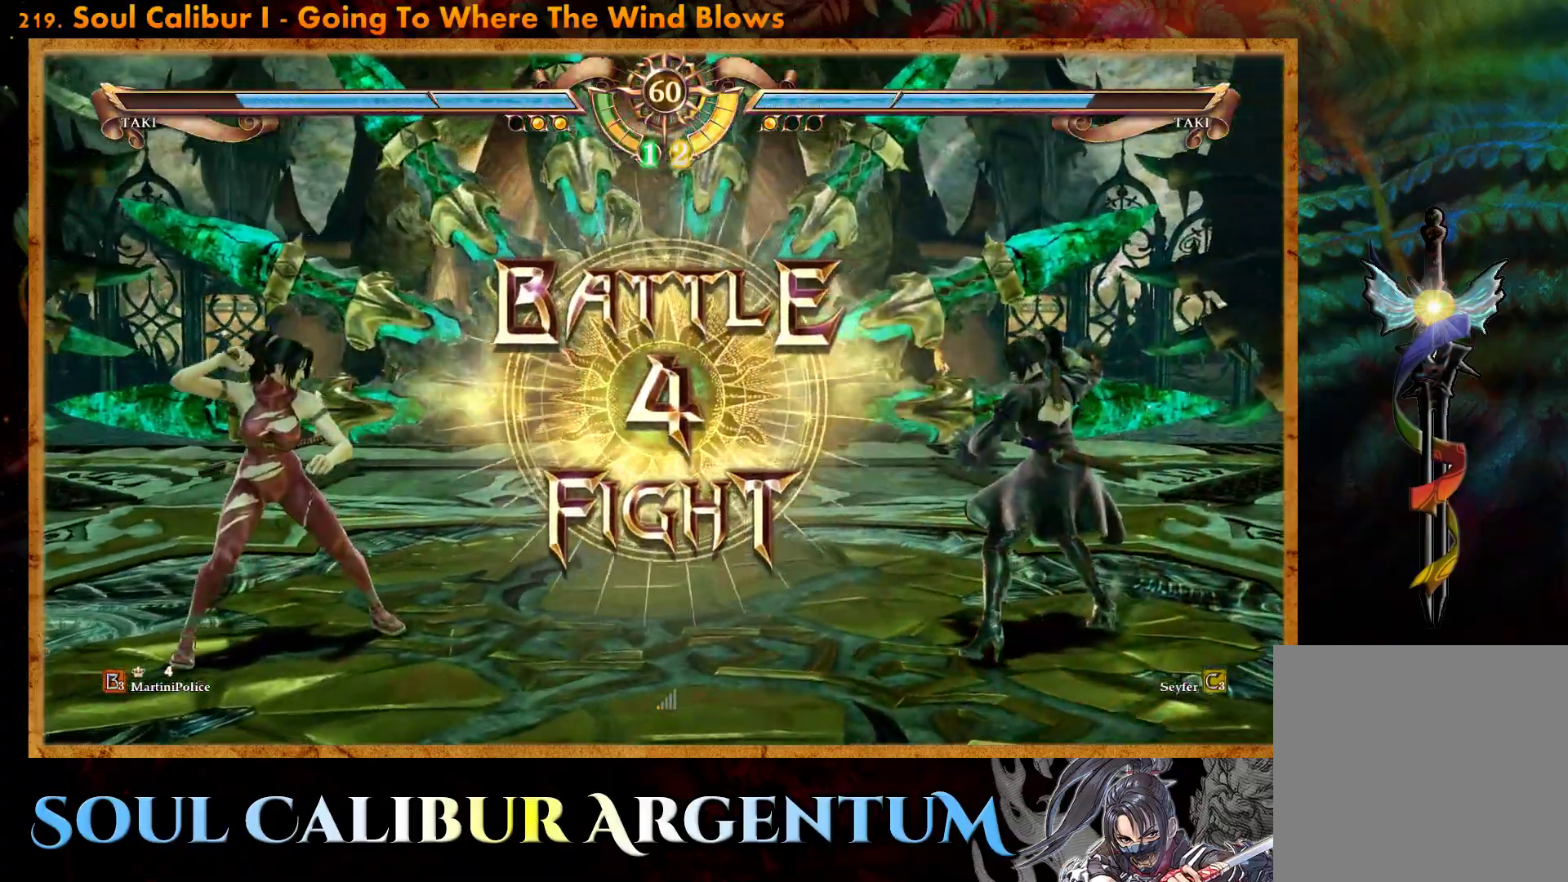
{"buttons": [], "events": [[117, "CROSS", "up"], [200, "CROSS", "down"], [300, "CROSS", "up"]]}
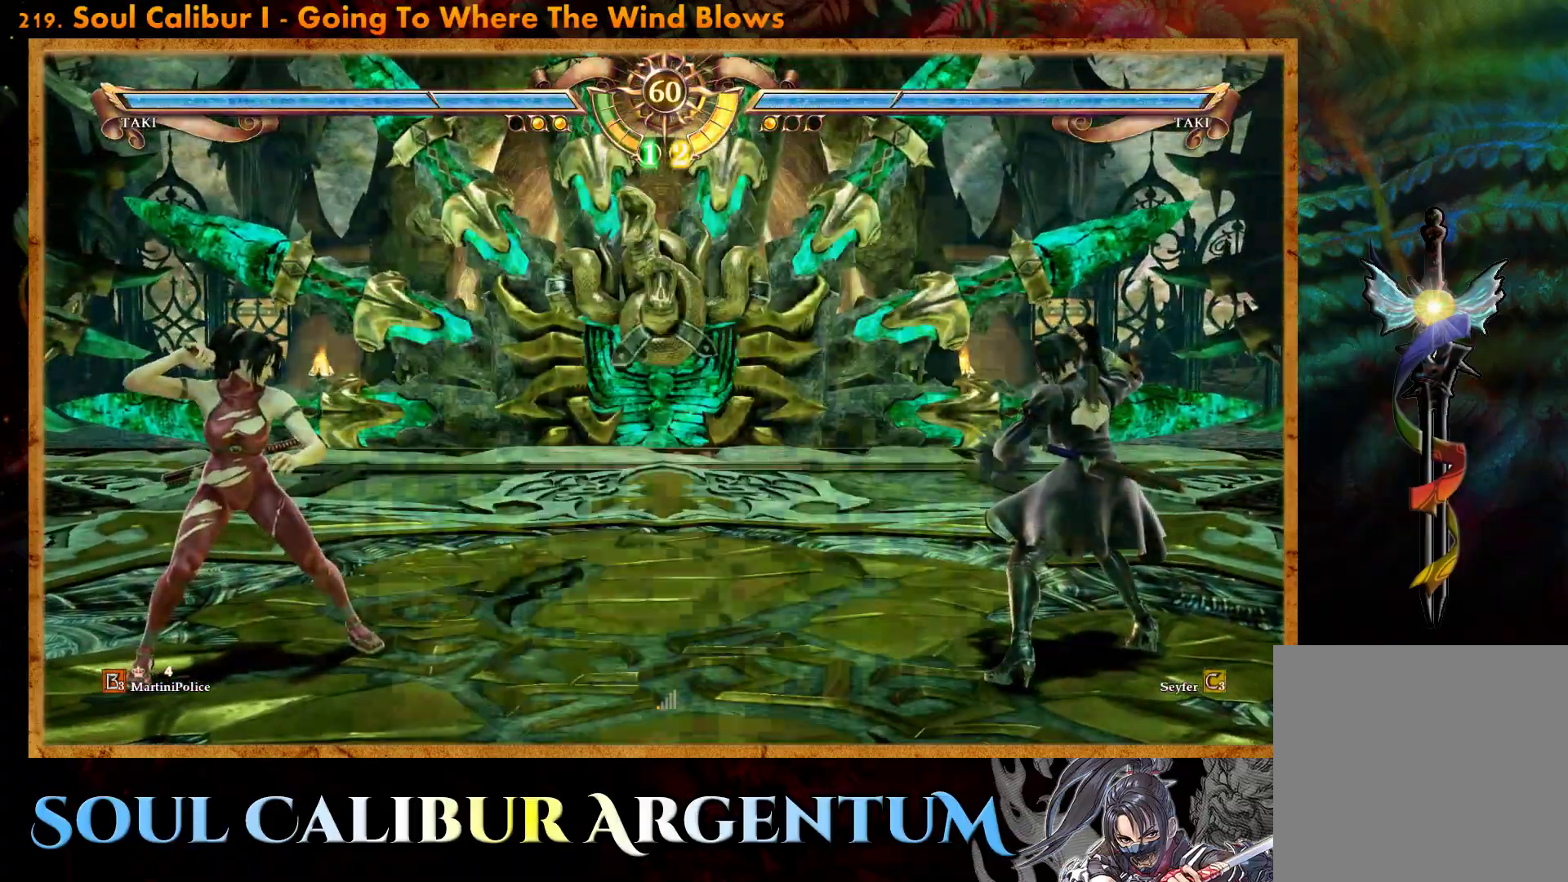
{"buttons": ["DPAD_LEFT"], "events": [[100, "DPAD_LEFT", "down"], [200, "DPAD_LEFT", "up"], [267, "DPAD_LEFT", "down"]]}
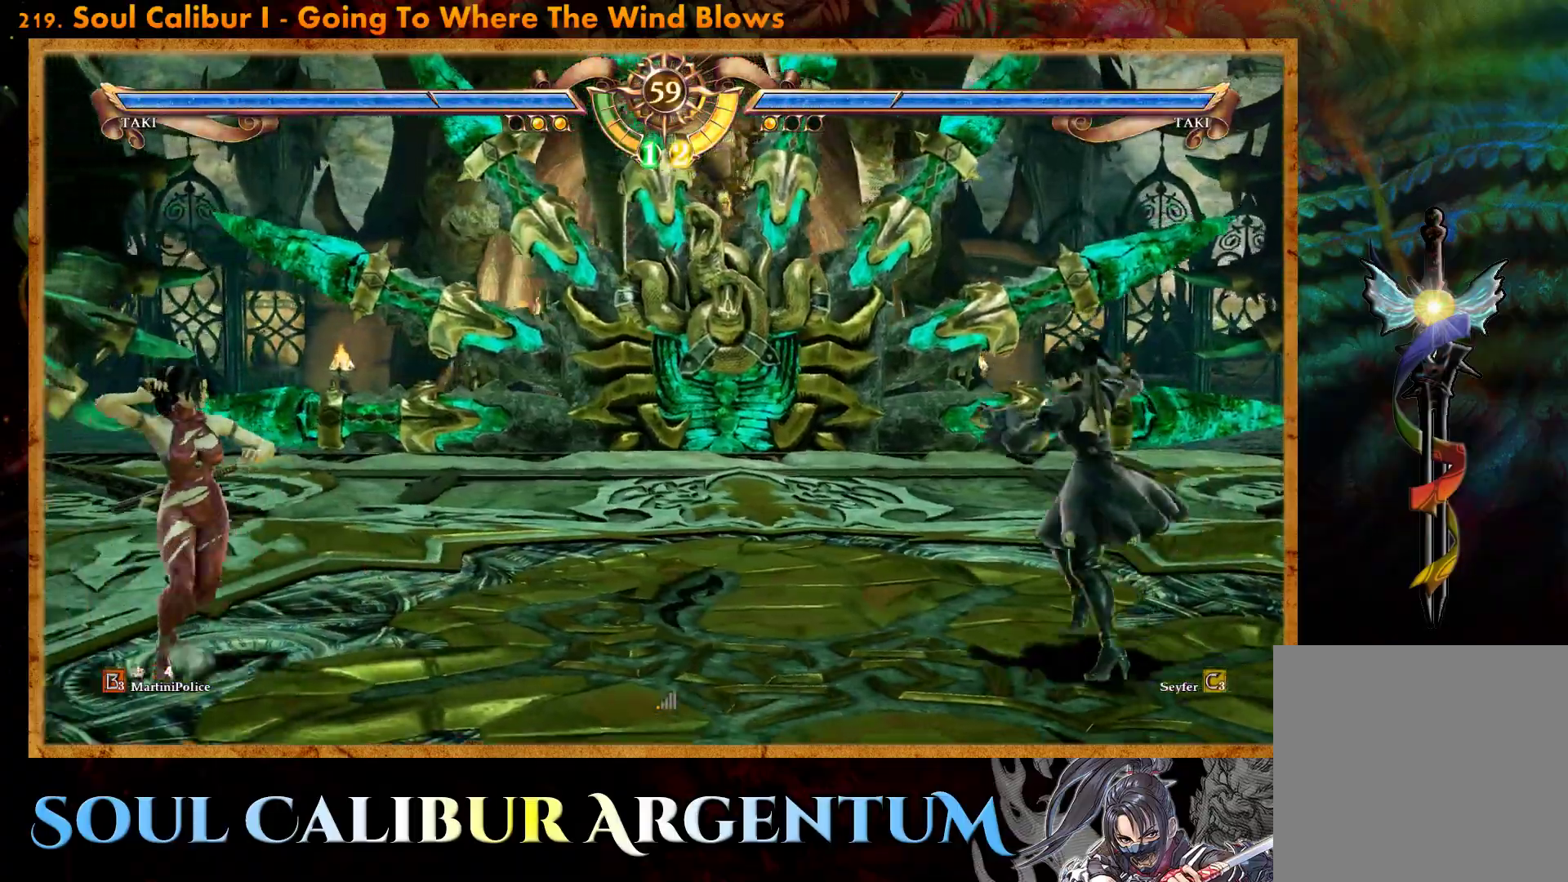
{"buttons": ["DPAD_LEFT"], "events": [[117, "CIRCLE", "down"], [217, "CIRCLE", "up"], [283, "CIRCLE", "down"], [433, "CIRCLE", "up"]]}
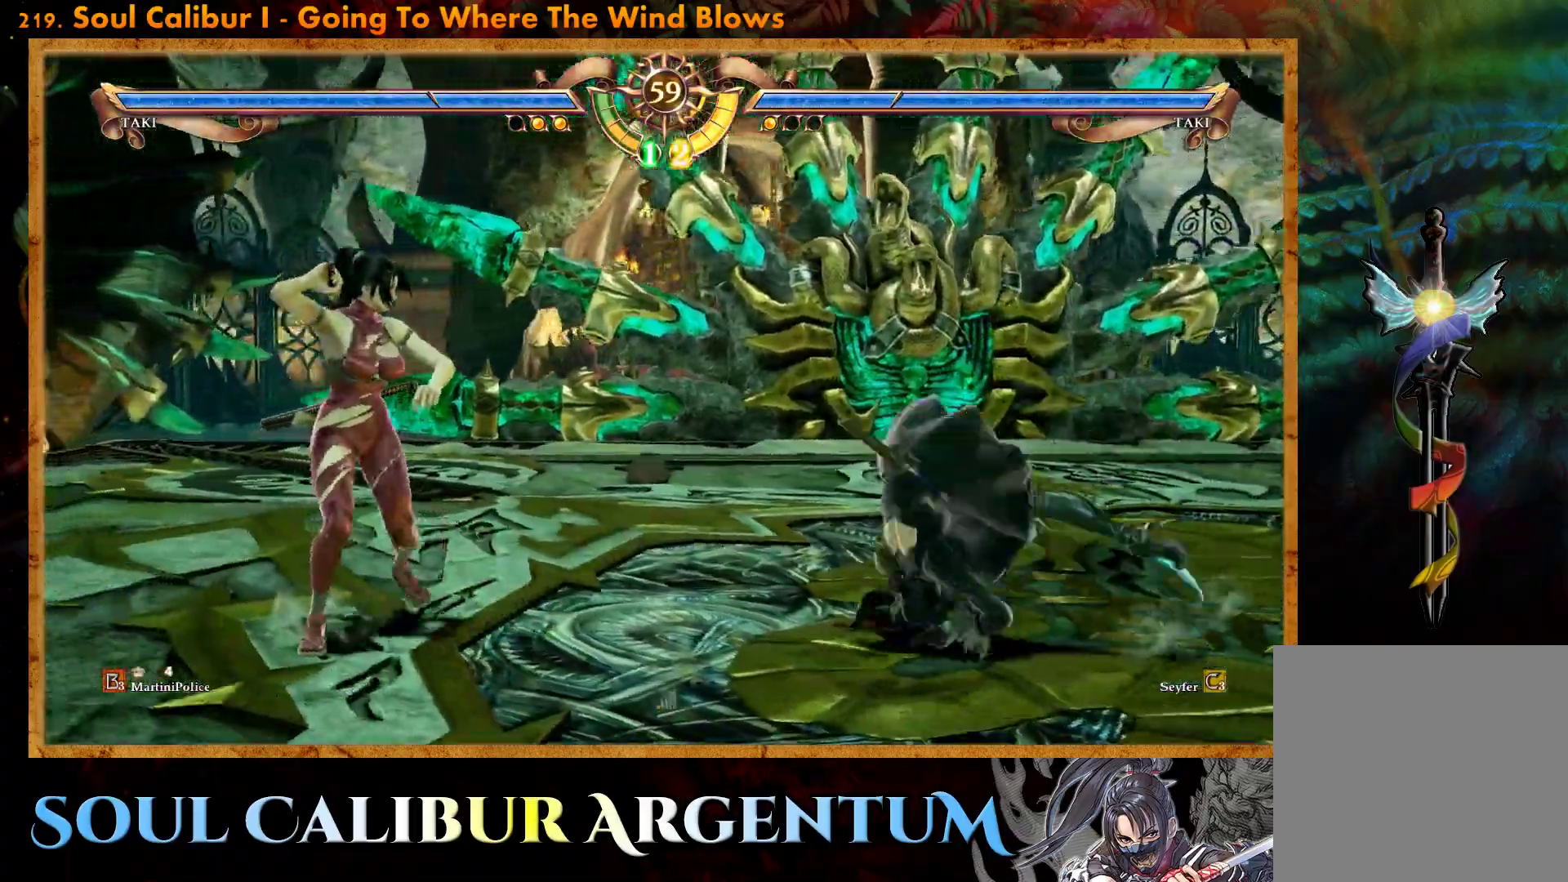
{"buttons": ["CROSS"], "events": [[133, "DPAD_LEFT", "up"], [150, "CROSS", "down"]]}